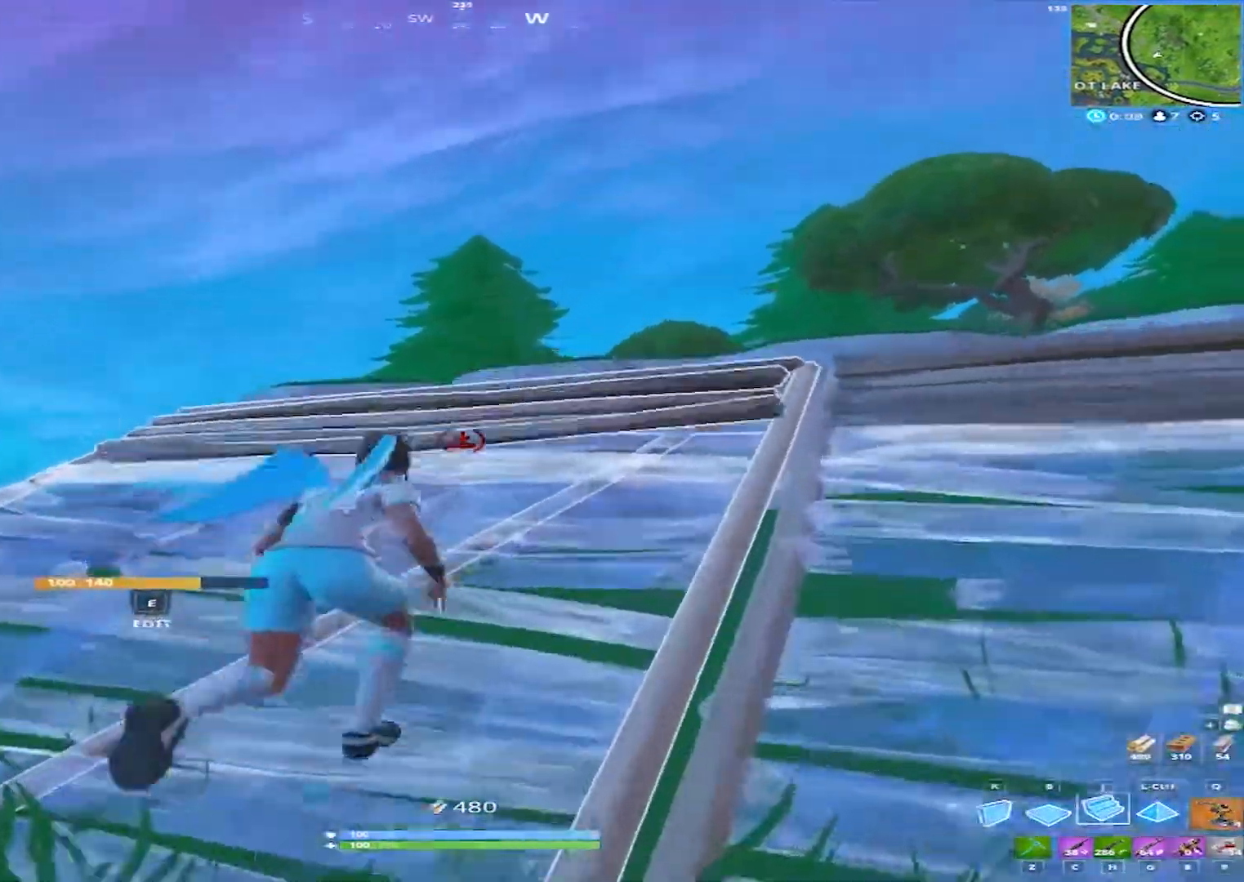
Gameplay with keyboard and mouse; each line is a JSON object with the keys and mouse buttons held at the frame after it. "events" lists presses ("down") and releases ("up") of "1", "2", "3", "4", "5", "a", "alt", "c", "caps_lock", "ctrl", "d", "e", "f", "g", "q", "r", "s", "shift", "space", "t", "tab", "v", "w", "x", "z", "mouse_left", "mouse_wheel" and "mouse_right" between this image and that frame as [ms after this image, input, new state], when the widget could be followed in between. "mouse_left", "mouse_wheel", "mouse_right" = the "left", "wheel", "right" buttons of the "mouse" list. No other keys are recorded. "wheel" means that the mouse wheel is clicked or scrolled. Not read: mouse_move.
{"keys": ["d", "w"], "mouse": ["left"], "events": []}
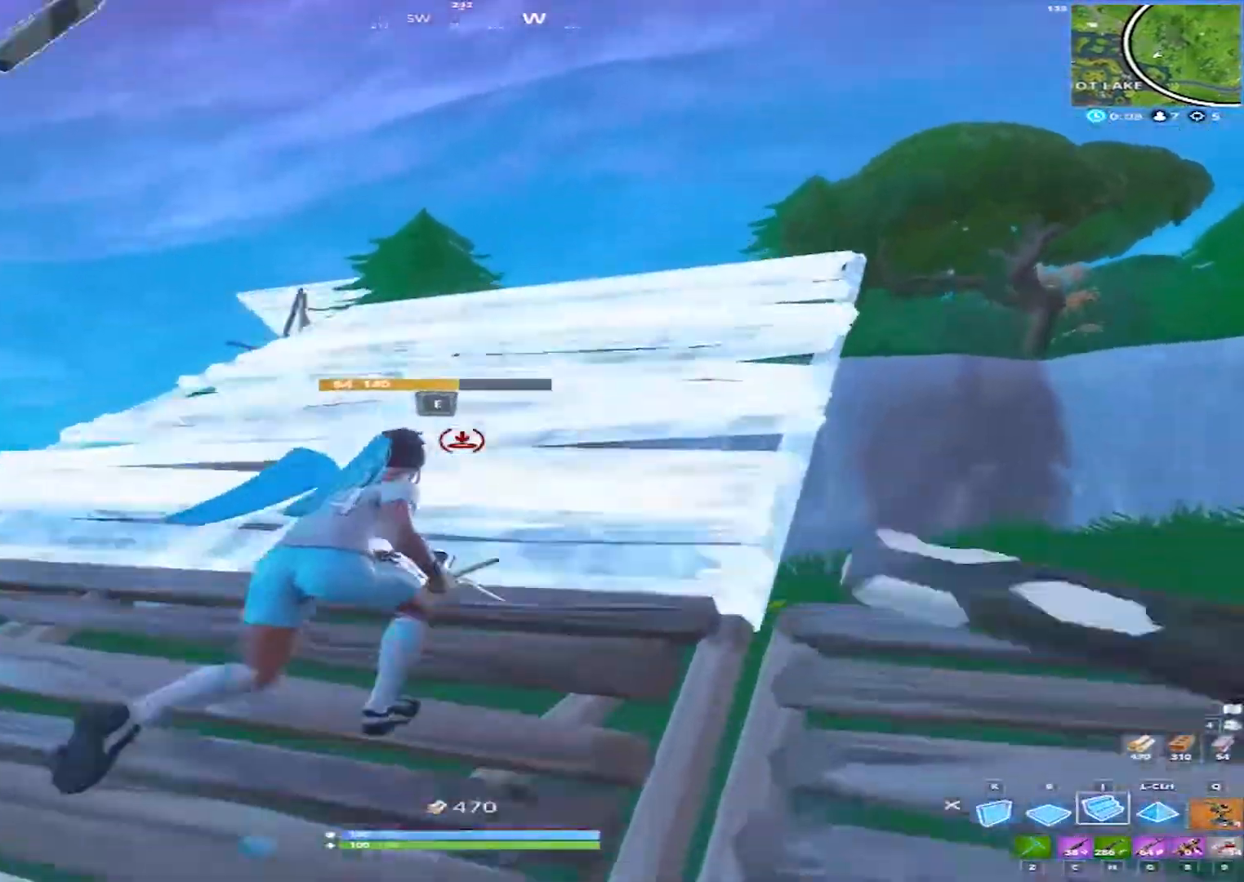
{"keys": ["d", "w"], "mouse": ["left"], "events": []}
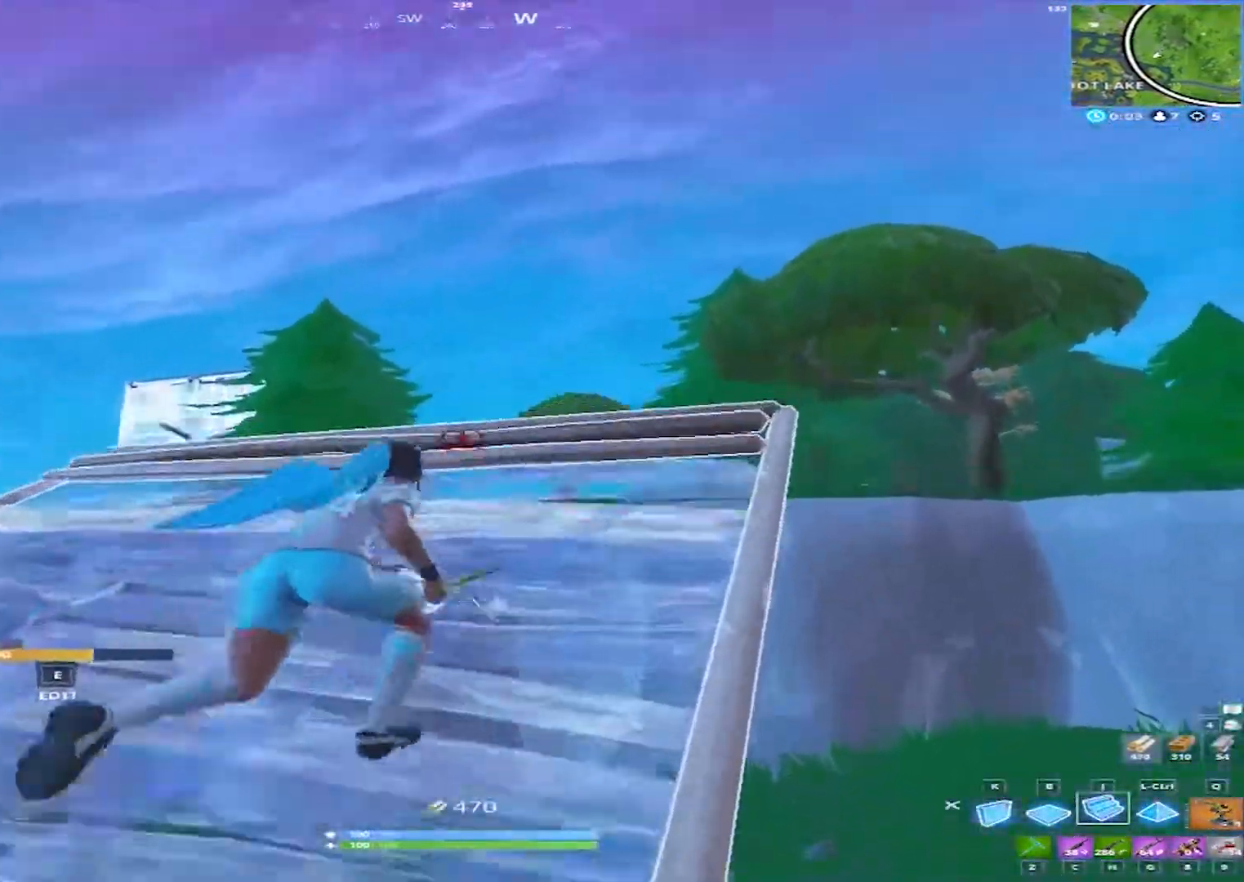
{"keys": ["d", "w"], "mouse": ["left"], "events": []}
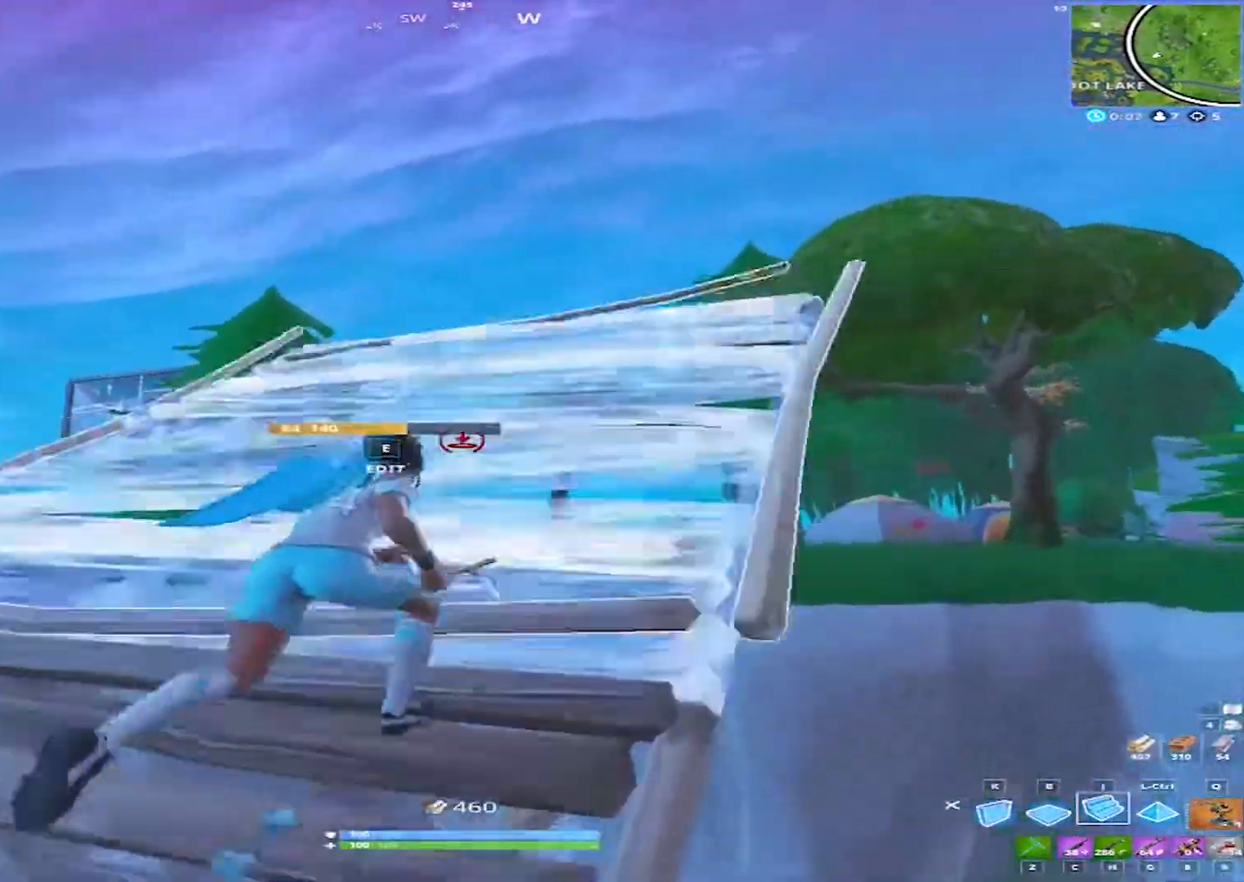
{"keys": ["d", "w"], "mouse": ["left"], "events": []}
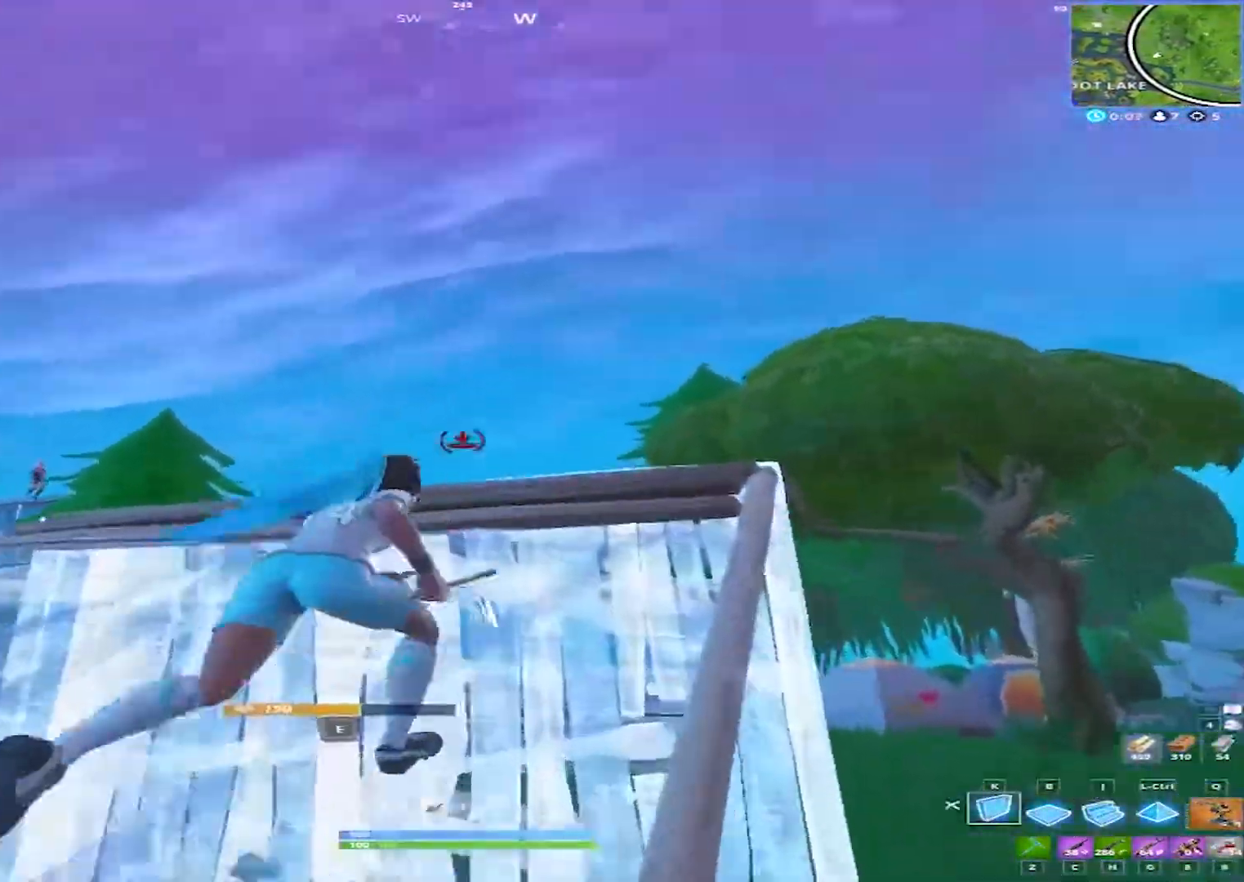
{"keys": ["a", "w"], "mouse": ["left"], "events": [[167, "a", "down"], [167, "d", "up"], [250, "space", "down"], [400, "space", "up"]]}
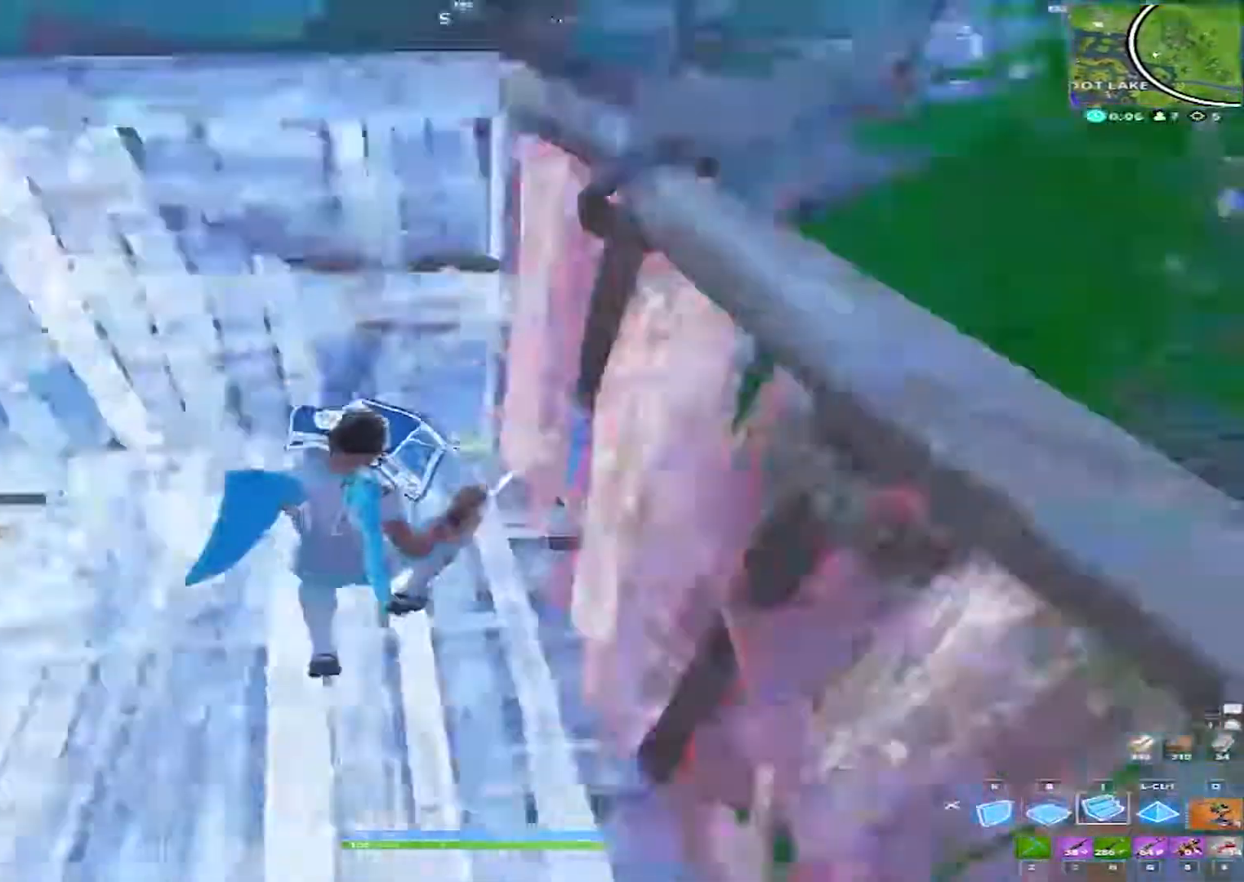
{"keys": ["a", "w"], "mouse": [], "events": [[217, "c", "down"], [250, "mouse_left", "up"], [317, "c", "up"]]}
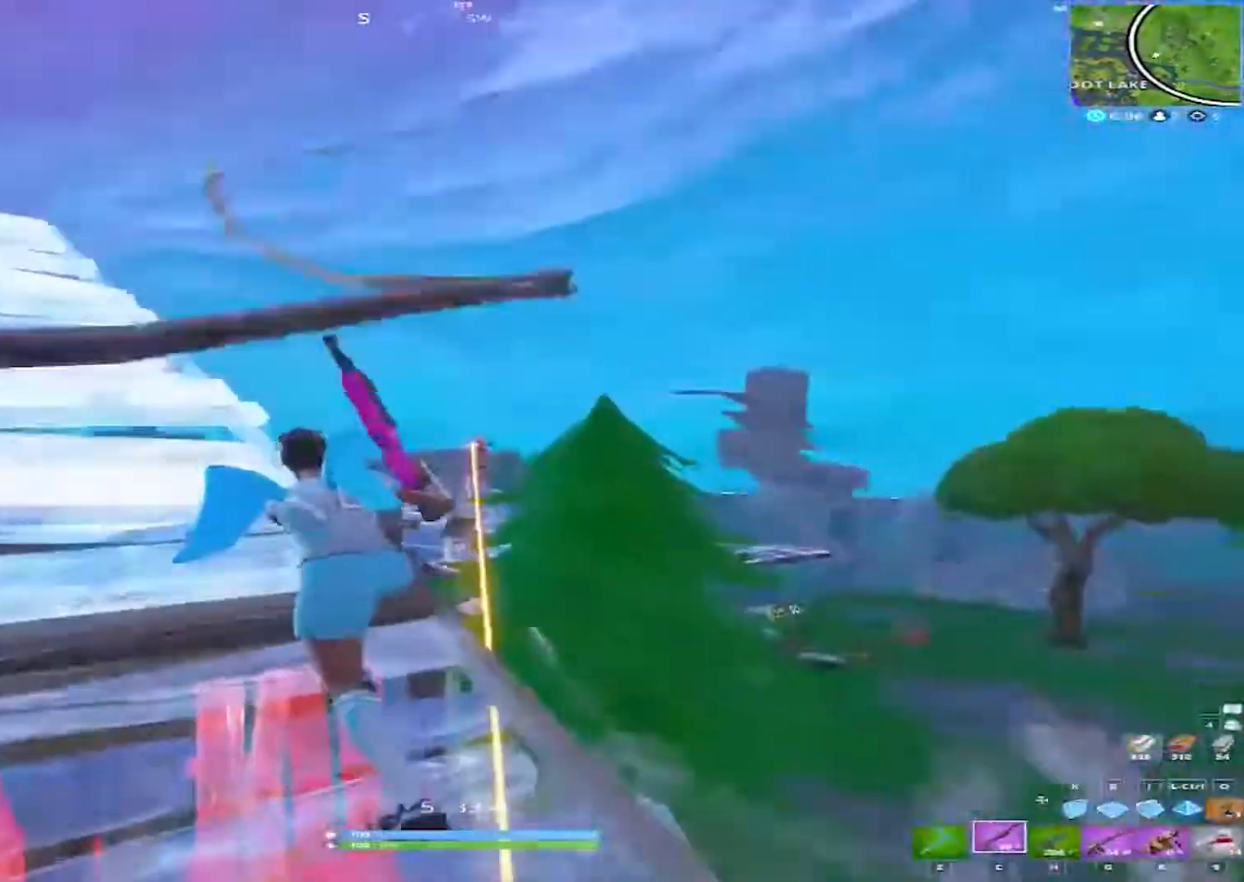
{"keys": ["a", "w"], "mouse": [], "events": [[50, "space", "down"], [150, "space", "up"], [333, "mouse_left", "down"], [467, "mouse_left", "up"]]}
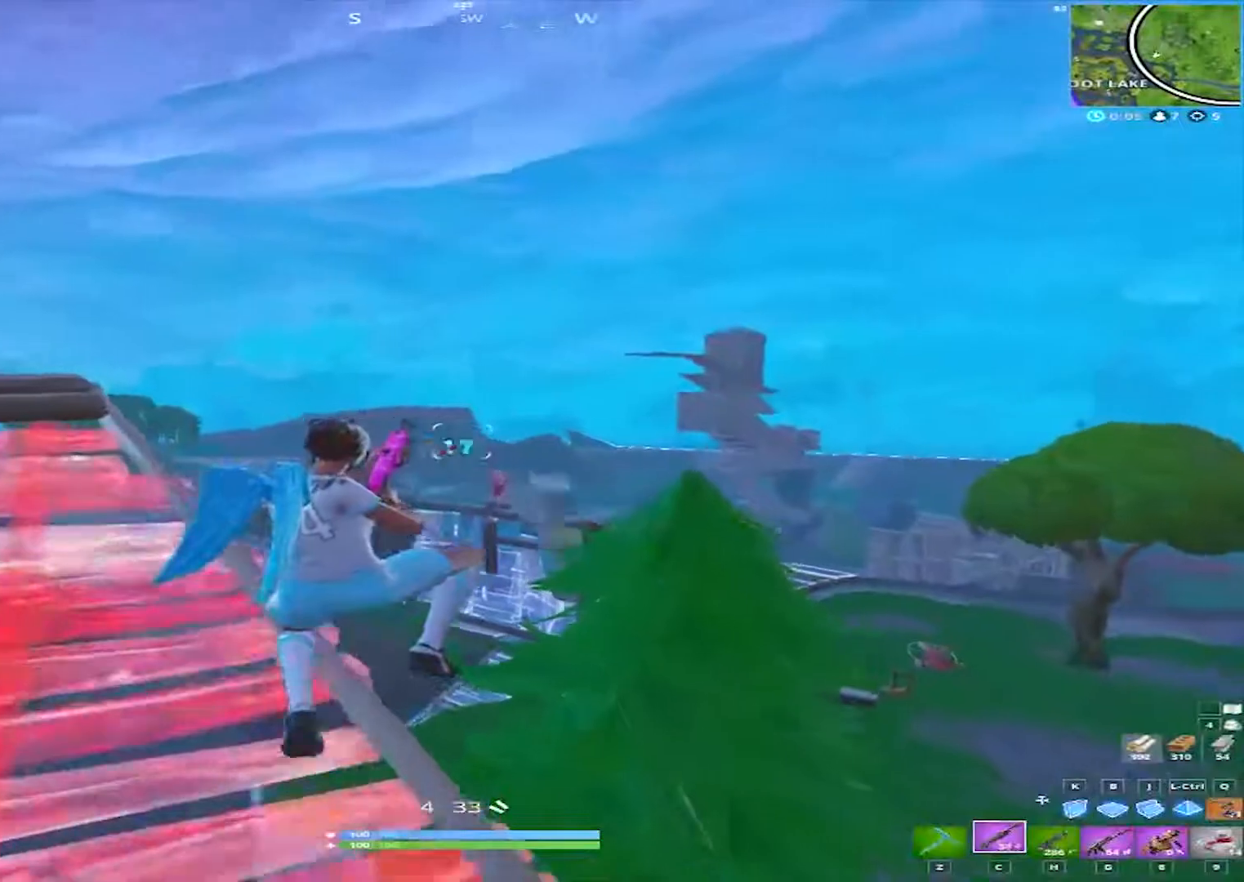
{"keys": ["a", "s"], "mouse": ["left"], "events": [[17, "w", "up"], [117, "mouse_left", "down"], [433, "s", "down"]]}
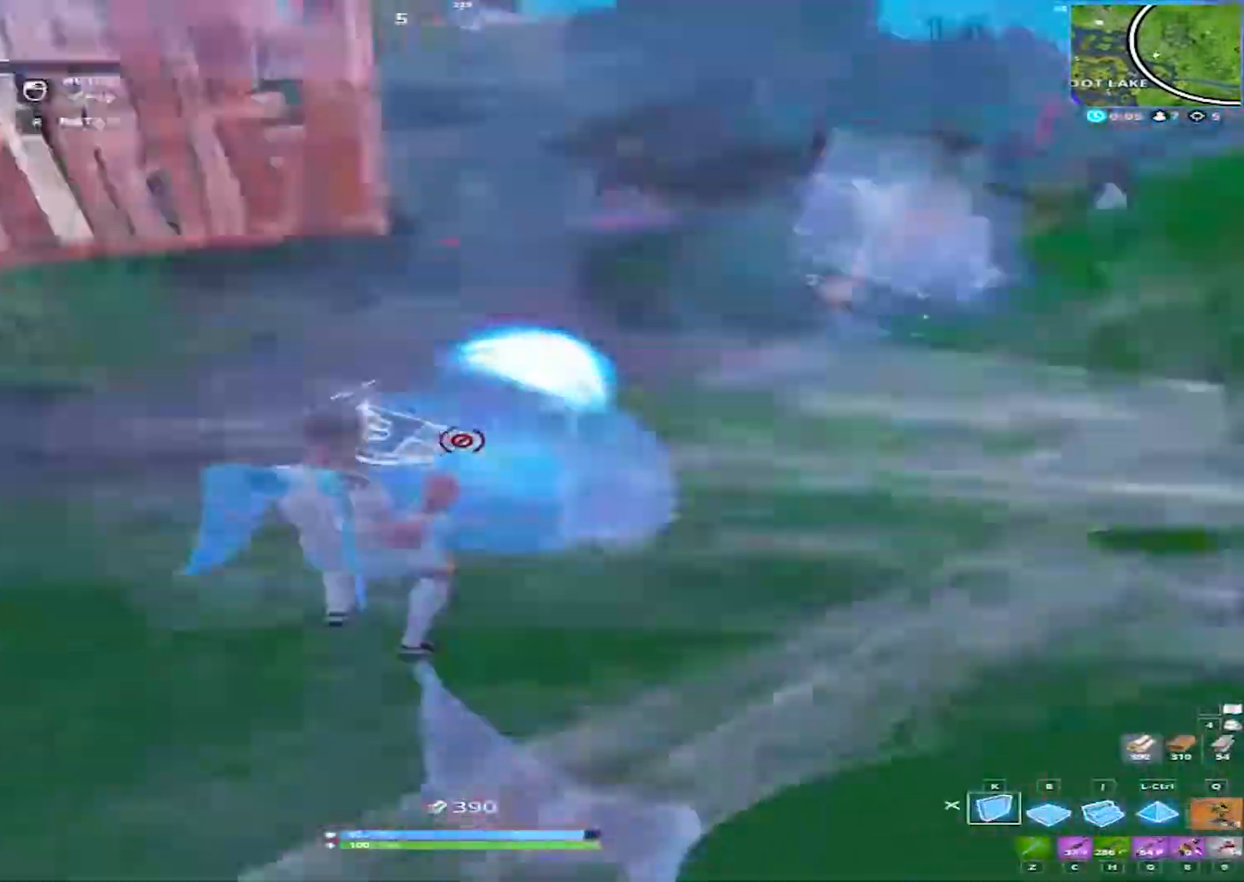
{"keys": ["a"], "mouse": ["left"], "events": [[217, "a", "up"], [367, "a", "down"], [367, "s", "up"]]}
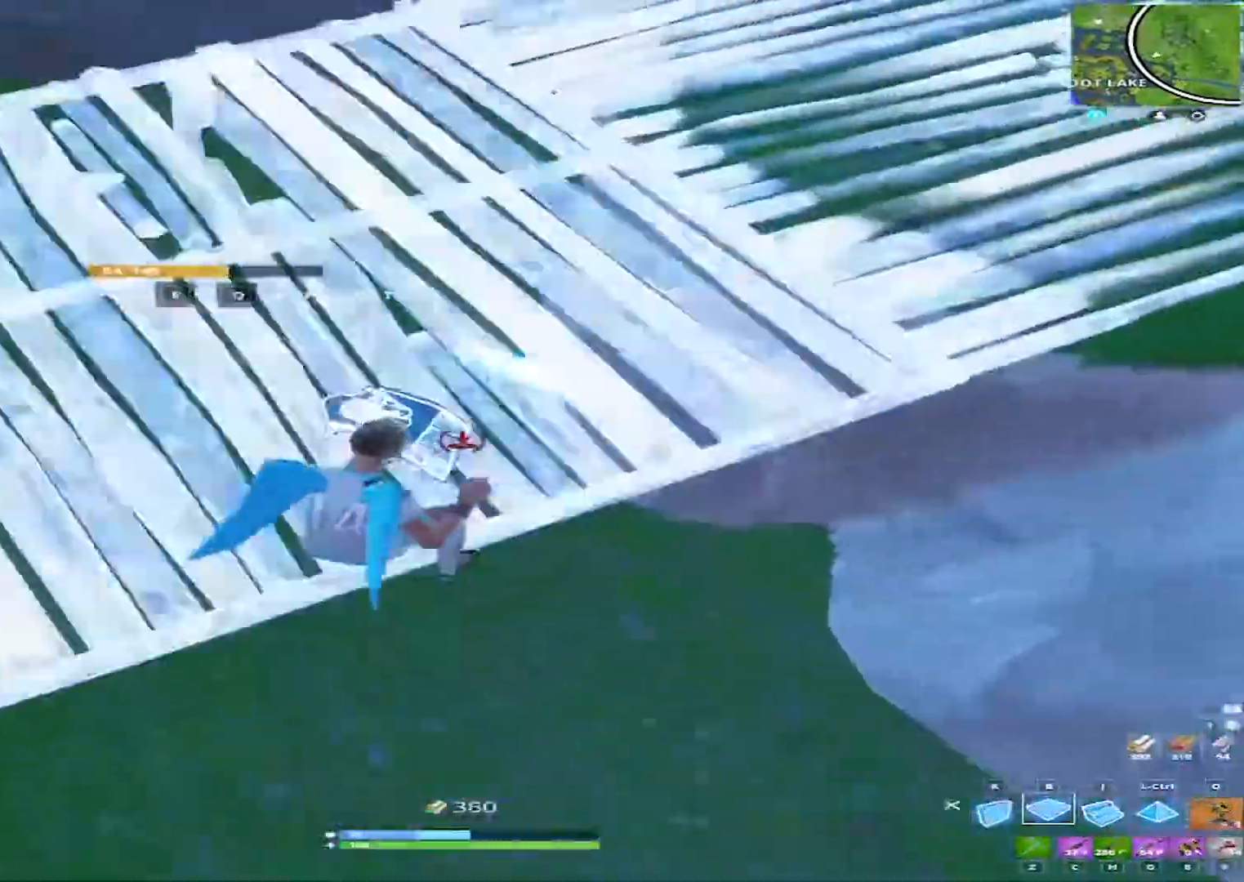
{"keys": ["a", "w"], "mouse": ["left"], "events": [[233, "w", "down"]]}
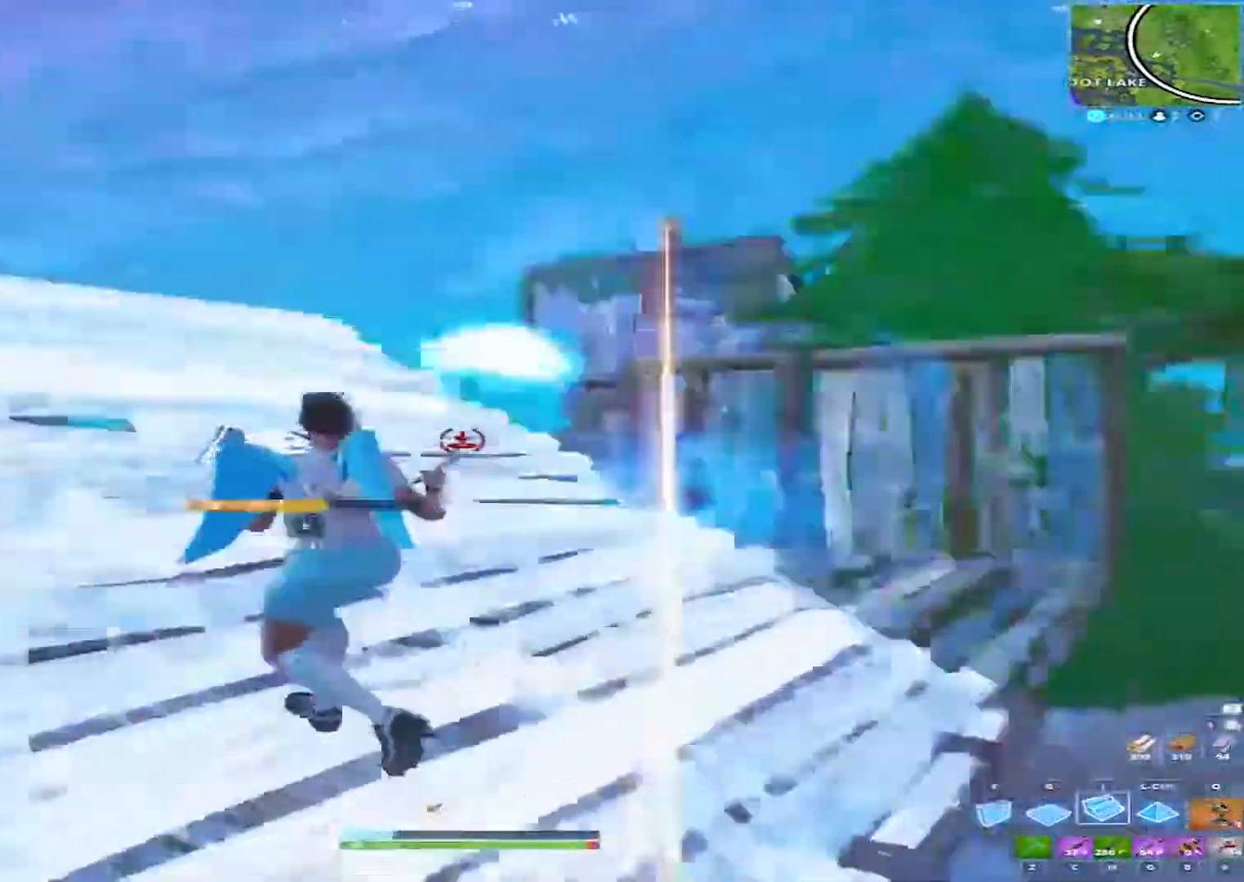
{"keys": ["a", "w"], "mouse": ["left"], "events": [[67, "w", "up"], [350, "w", "down"]]}
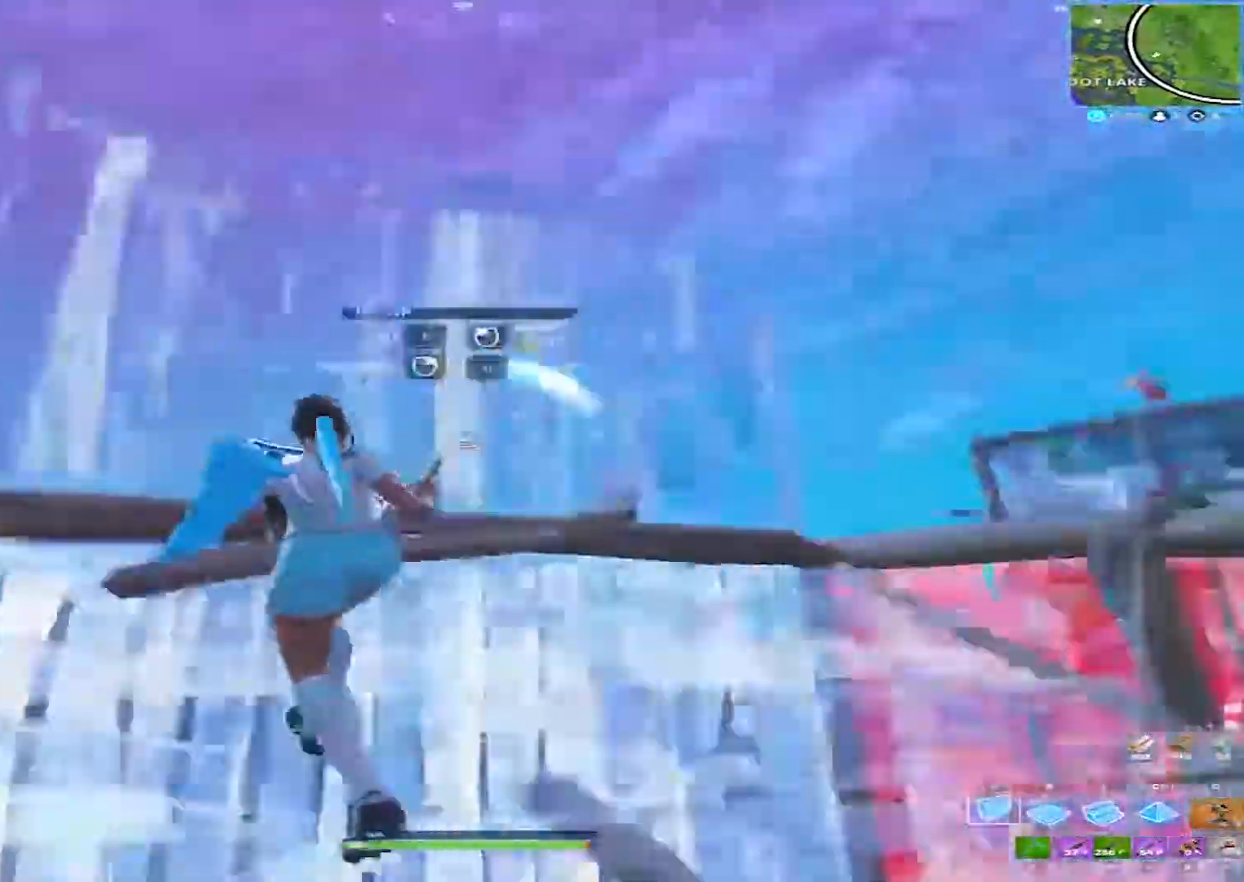
{"keys": ["w"], "mouse": [], "events": [[33, "space", "down"], [83, "a", "up"], [133, "space", "up"], [367, "c", "down"], [417, "mouse_left", "up"], [450, "c", "up"]]}
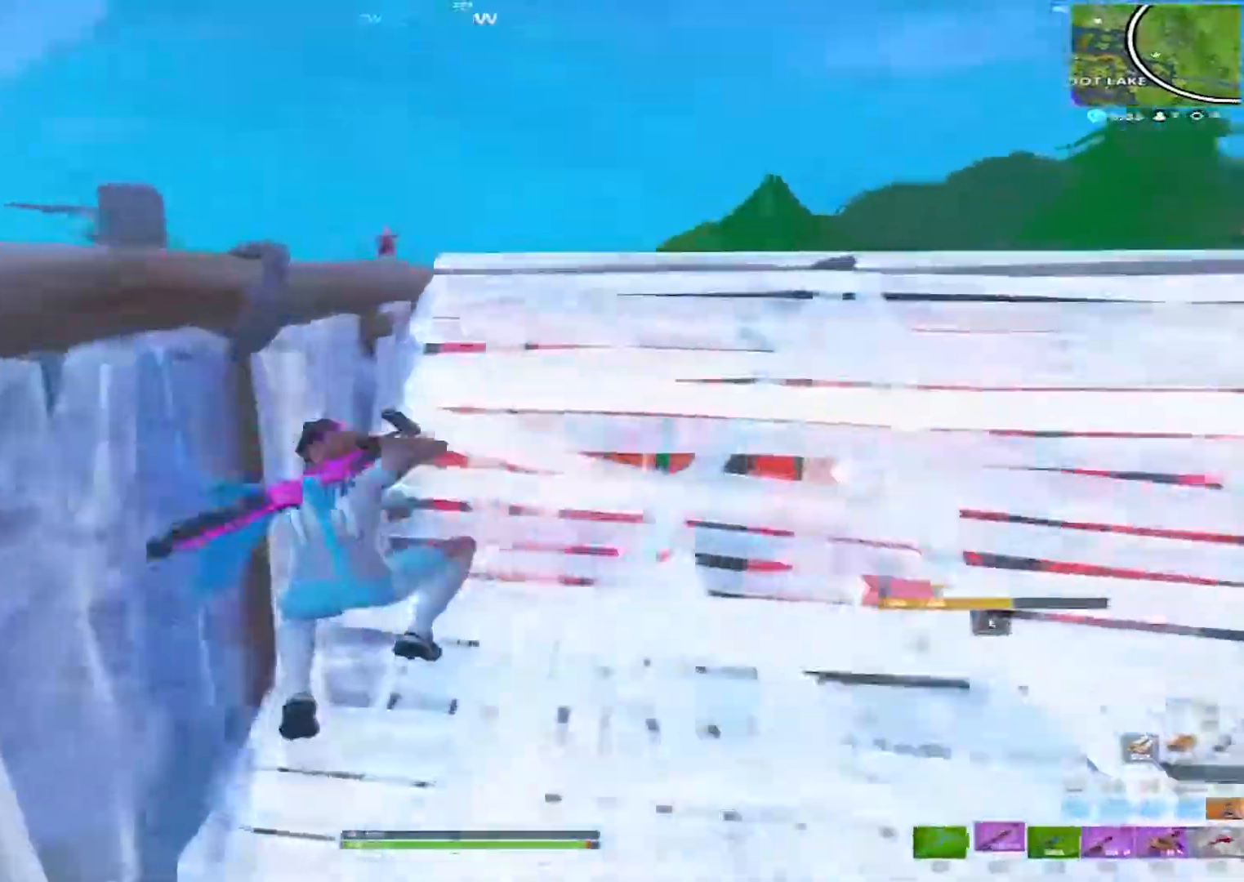
{"keys": ["d", "w"], "mouse": ["left"], "events": [[50, "d", "down"], [233, "space", "down"], [383, "space", "up"], [467, "mouse_left", "down"]]}
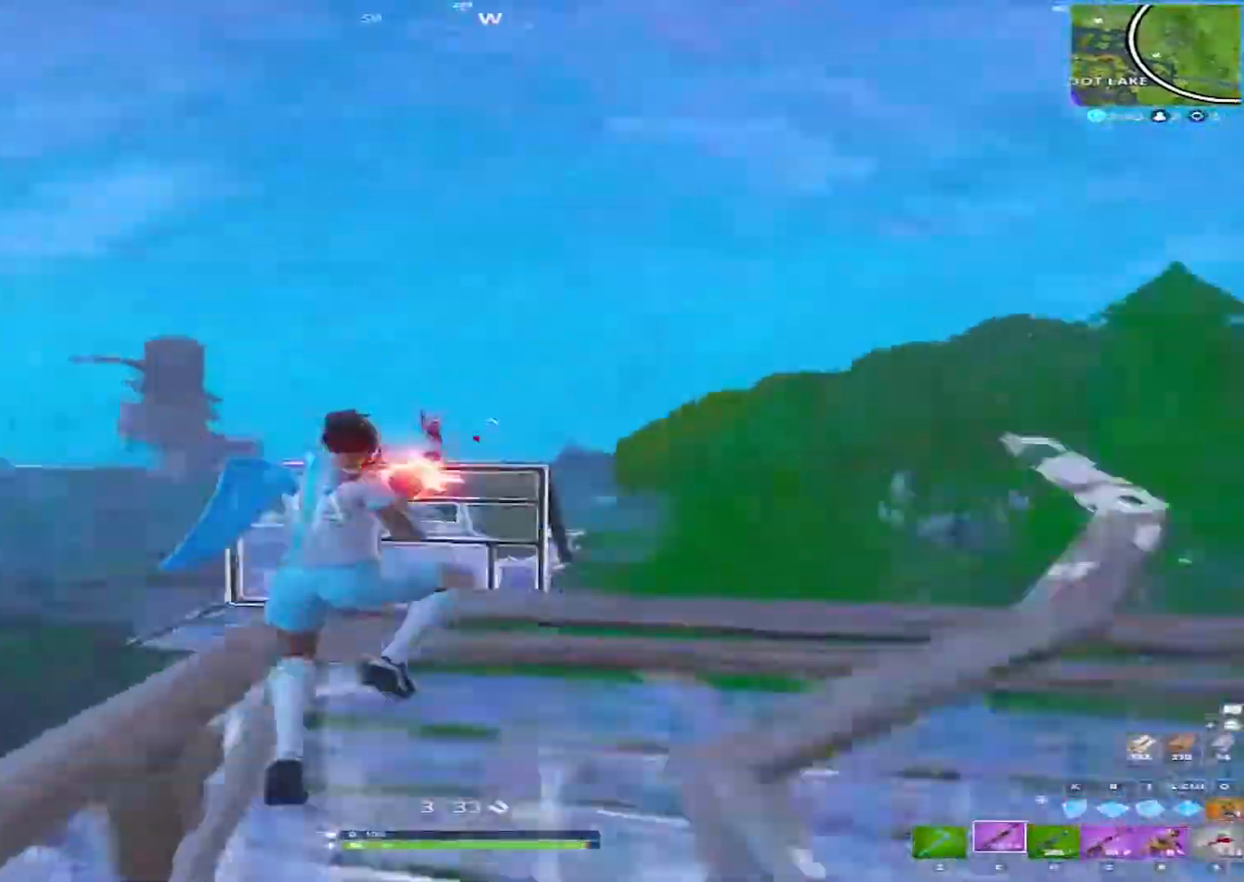
{"keys": ["d", "w"], "mouse": ["left"], "events": [[67, "mouse_left", "up"], [200, "mouse_left", "down"]]}
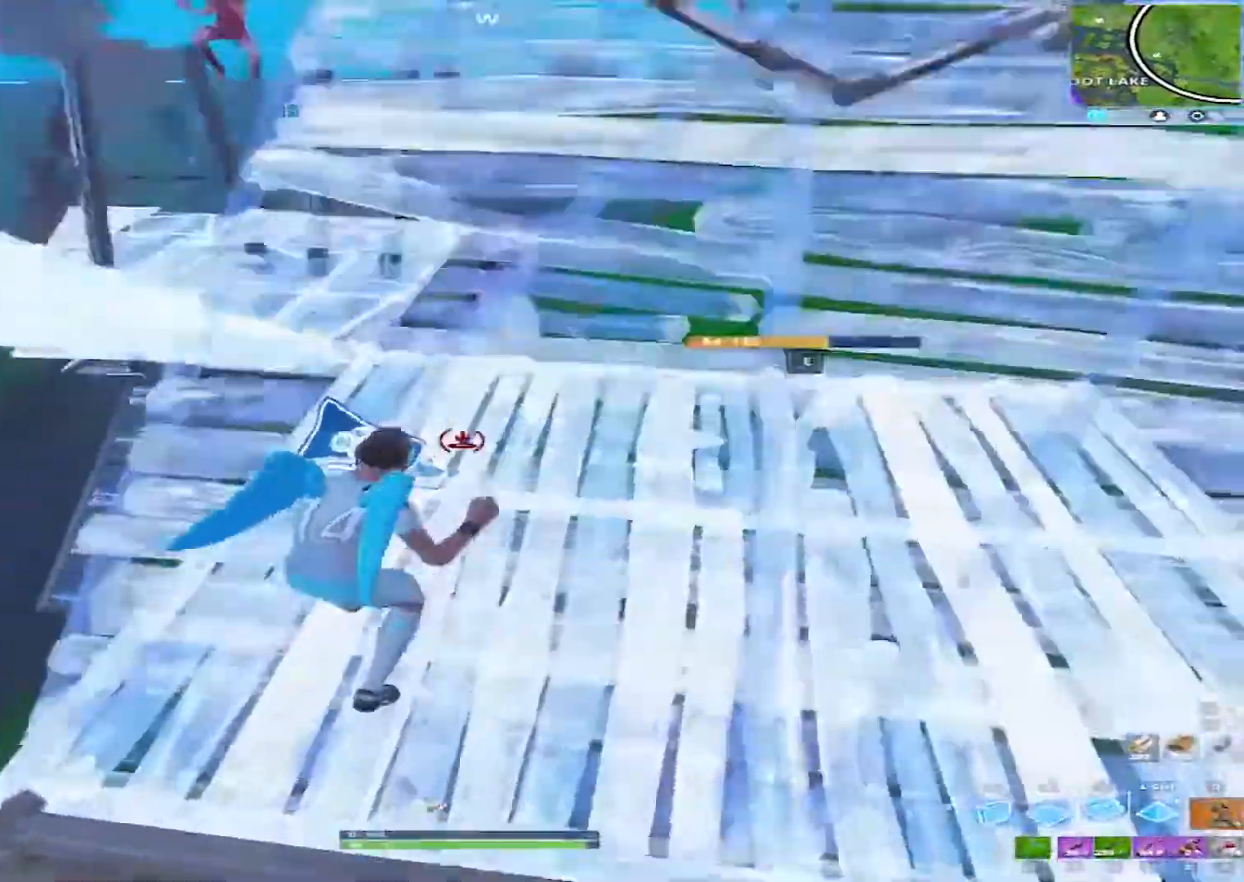
{"keys": ["d", "w"], "mouse": [], "events": [[183, "mouse_left", "up"], [217, "d", "up"], [317, "c", "down"], [367, "c", "up"], [500, "d", "down"]]}
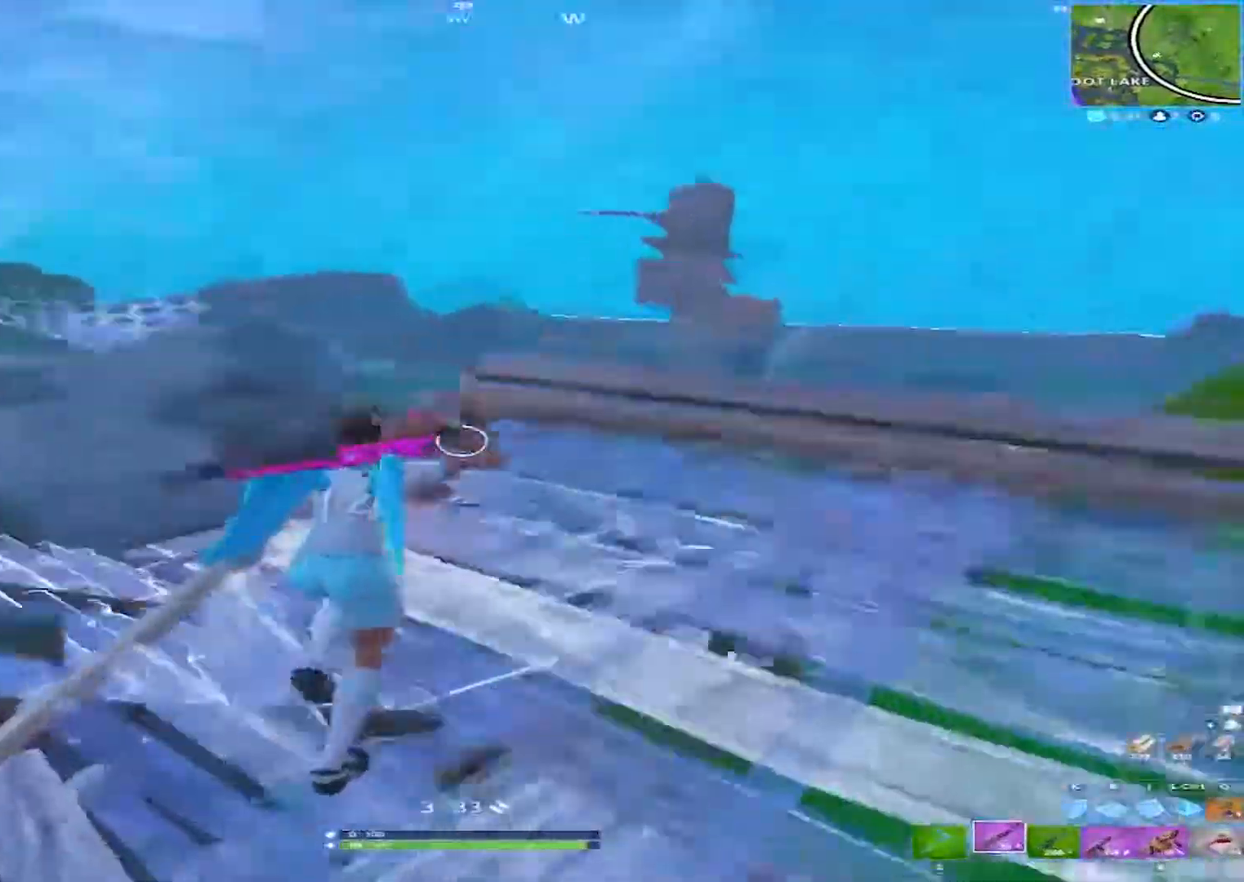
{"keys": ["d"], "mouse": [], "events": [[183, "space", "down"], [183, "w", "up"], [333, "space", "up"], [433, "a", "down"], [467, "a", "up"]]}
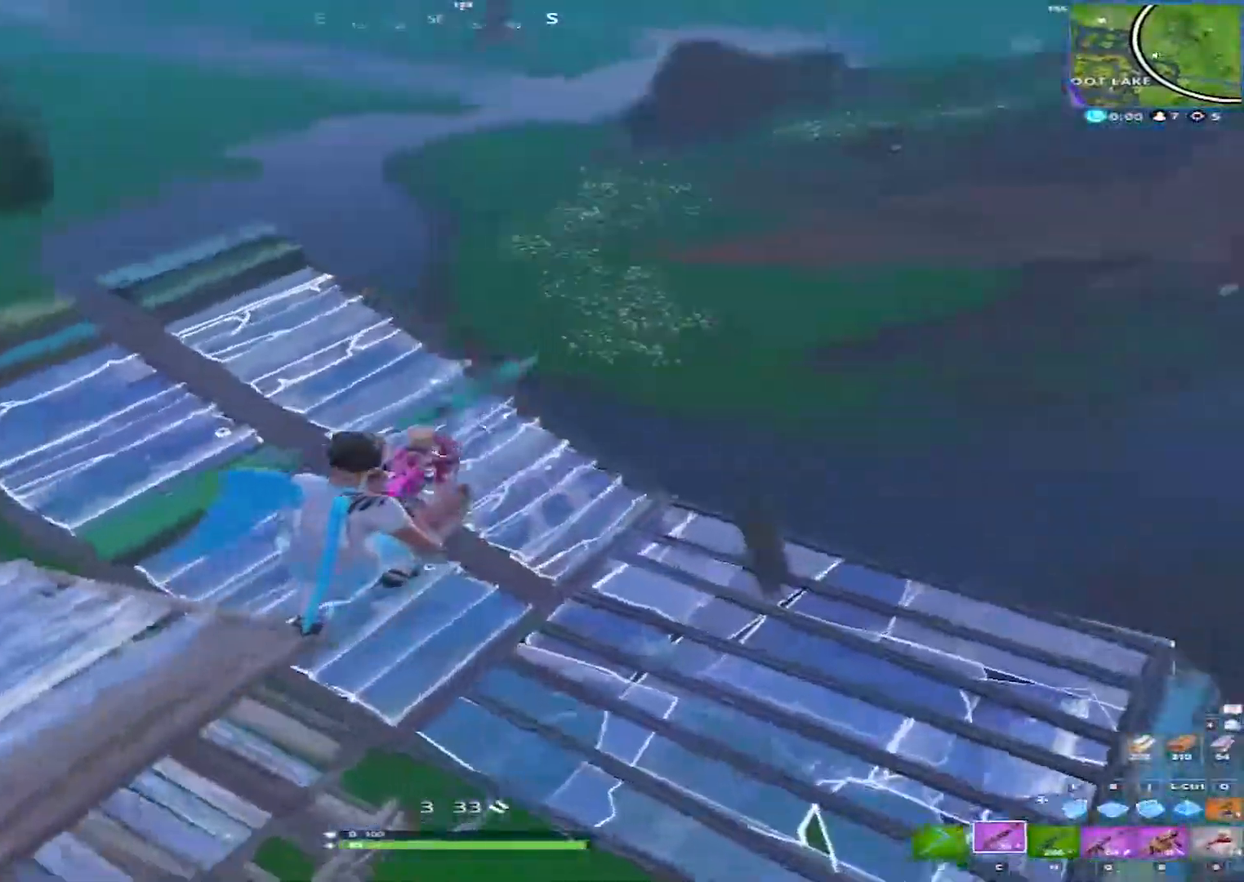
{"keys": ["d"], "mouse": [], "events": [[117, "mouse_left", "down"], [200, "mouse_left", "up"]]}
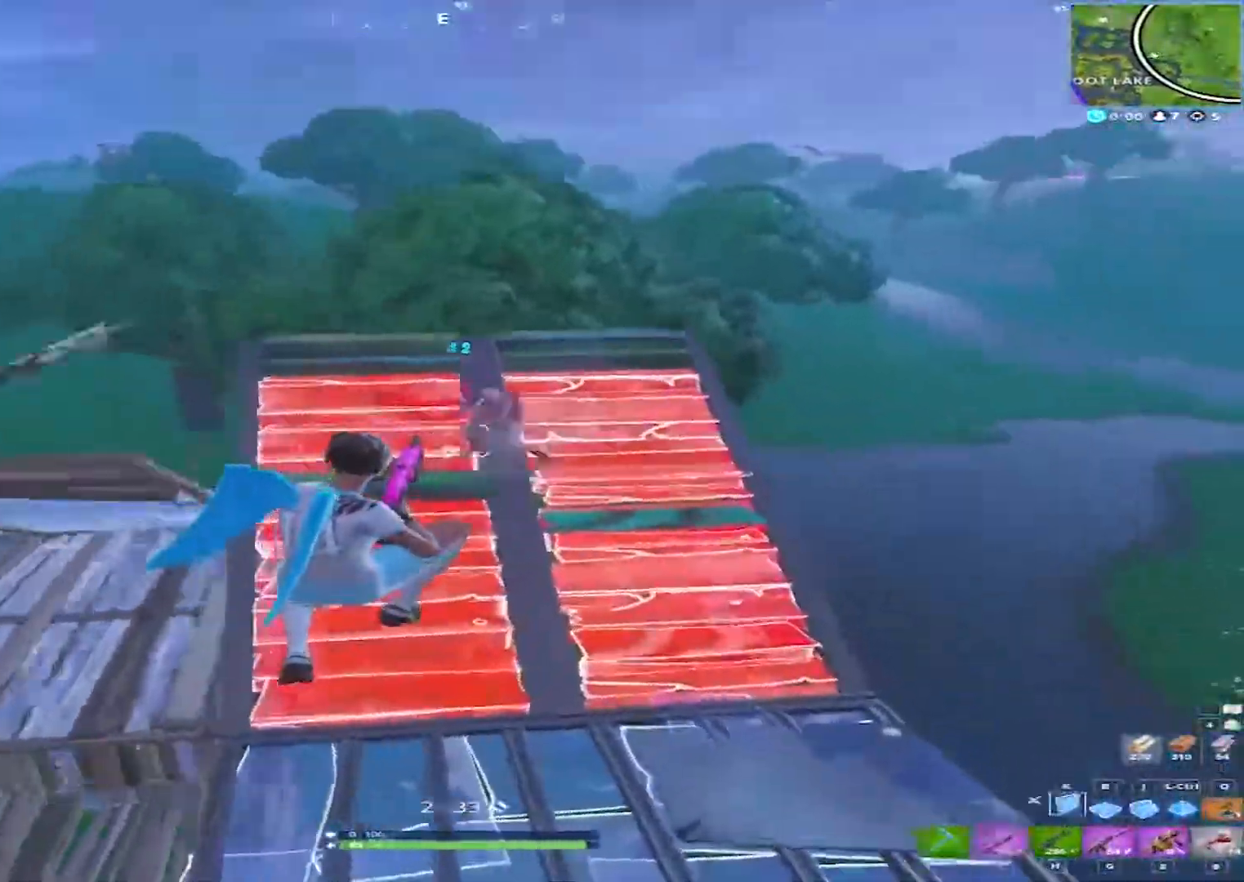
{"keys": ["a"], "mouse": [], "events": [[33, "s", "down"], [83, "mouse_left", "down"], [133, "d", "up"], [217, "a", "down"], [317, "c", "down"], [367, "s", "up"], [417, "mouse_left", "up"], [450, "c", "up"]]}
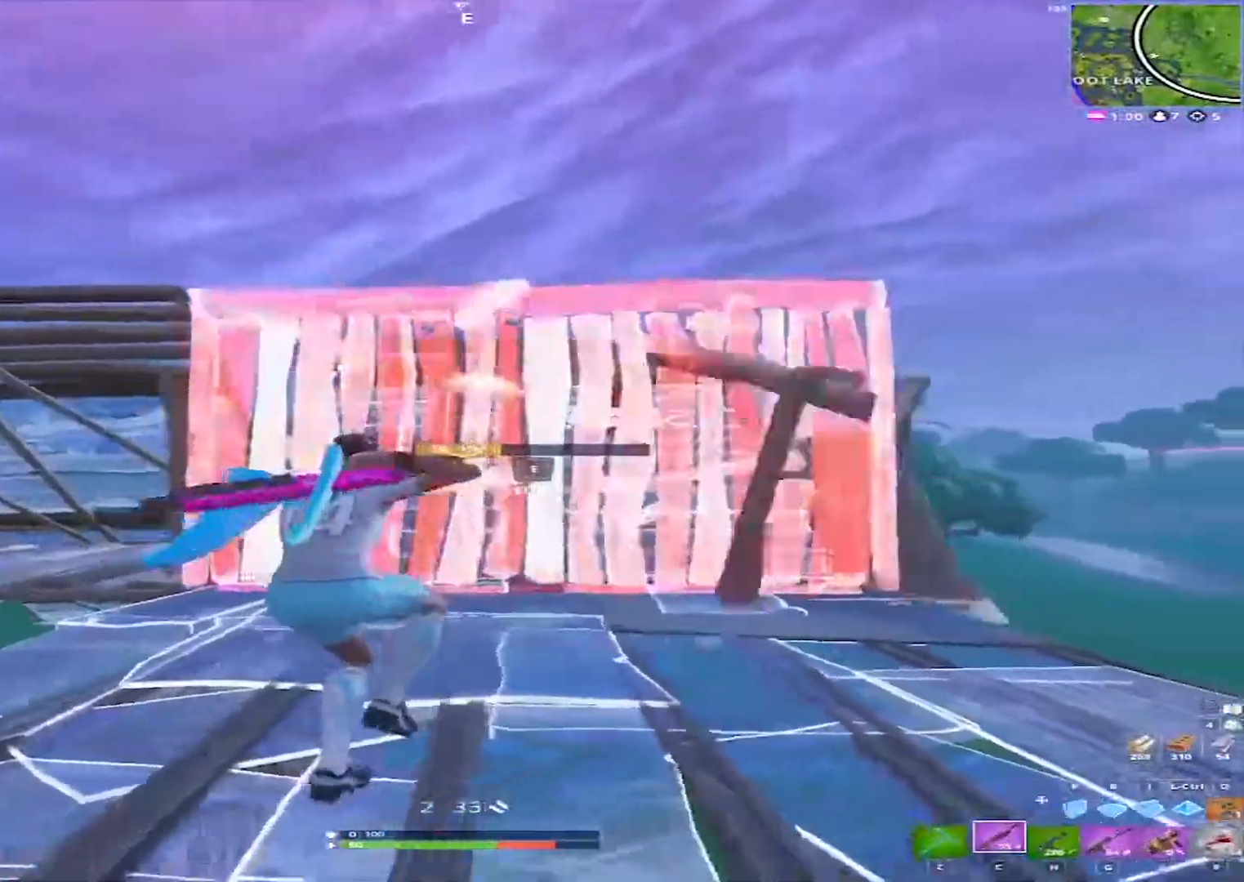
{"keys": ["a"], "mouse": [], "events": [[100, "w", "down"], [283, "w", "up"], [333, "space", "down"], [433, "space", "up"]]}
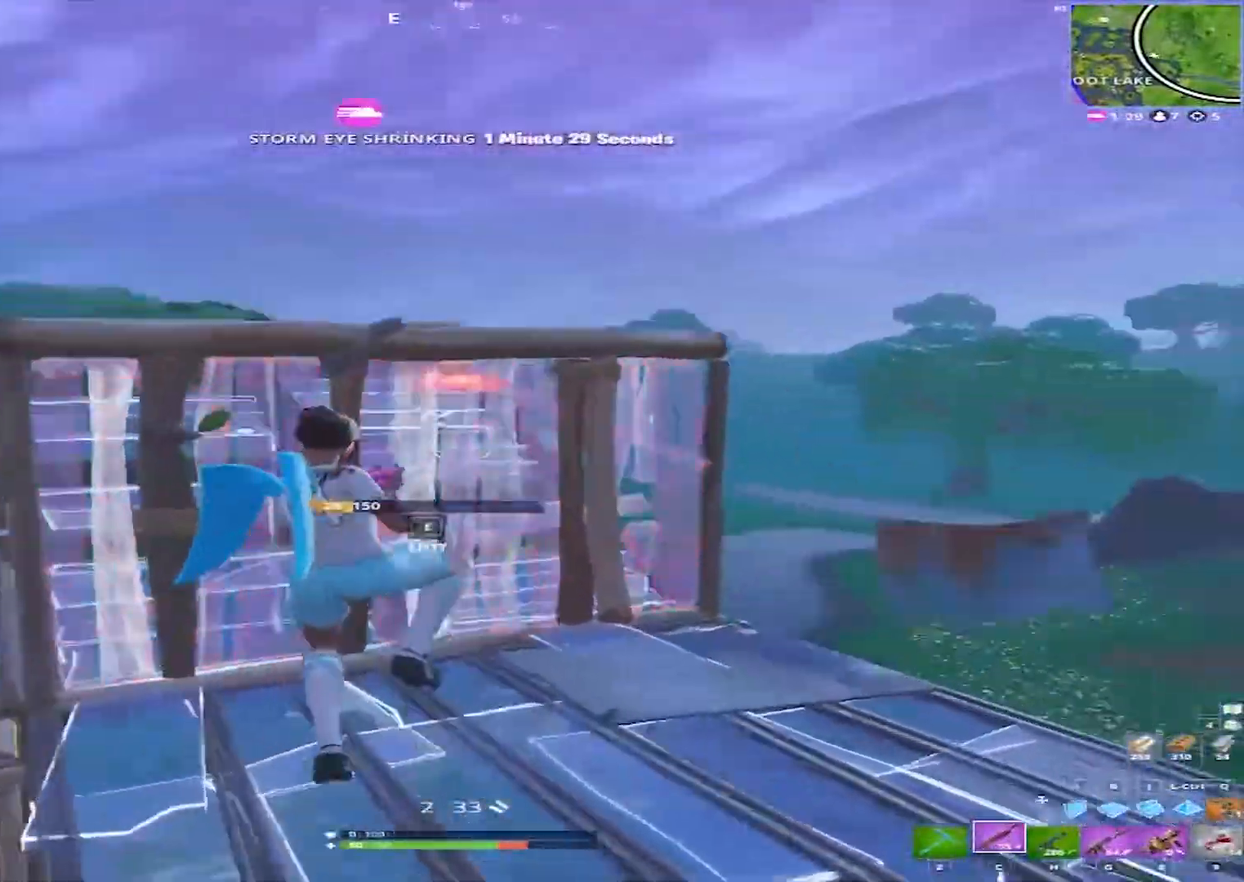
{"keys": ["a", "w"], "mouse": [], "events": [[400, "mouse_left", "down"], [433, "w", "down"], [483, "mouse_left", "up"]]}
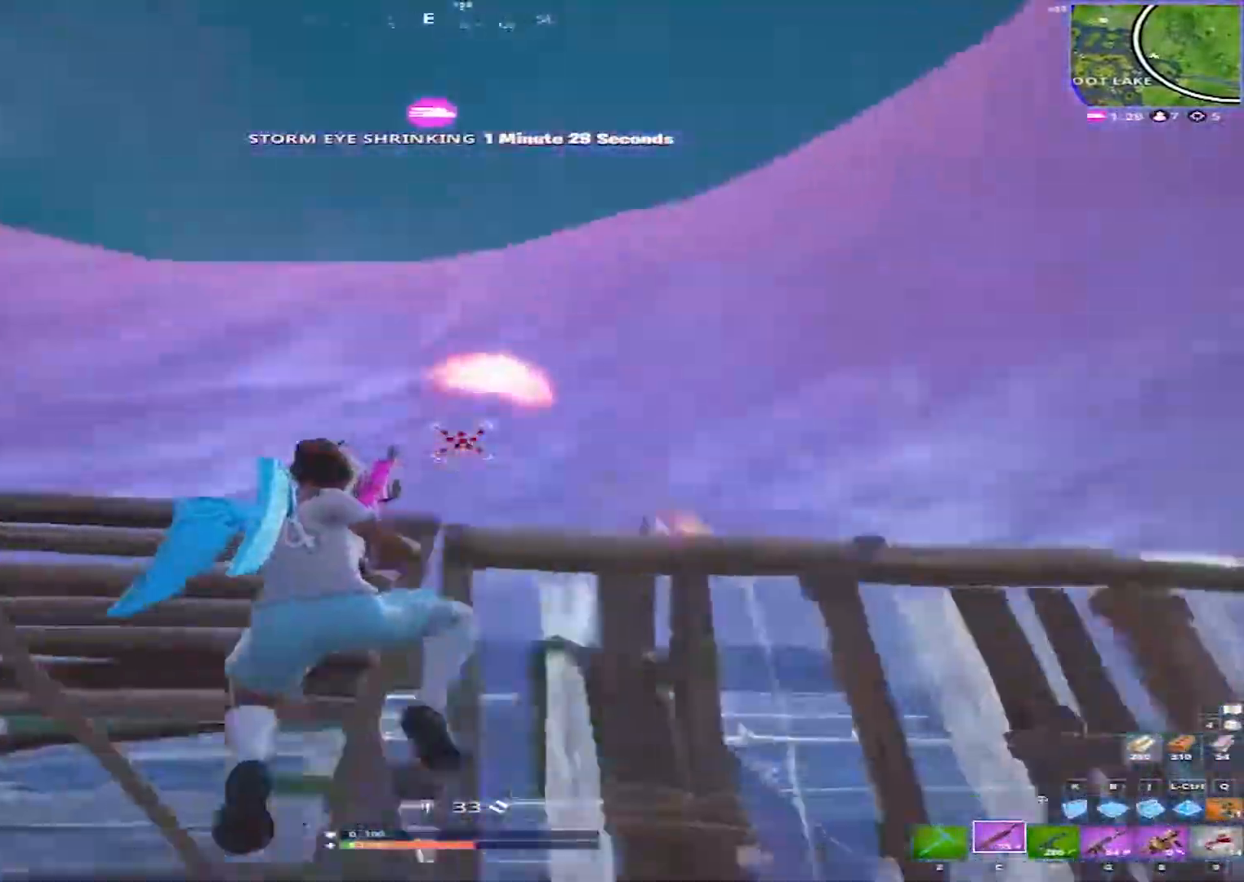
{"keys": ["a"], "mouse": ["left"], "events": [[217, "mouse_left", "down"], [417, "w", "up"]]}
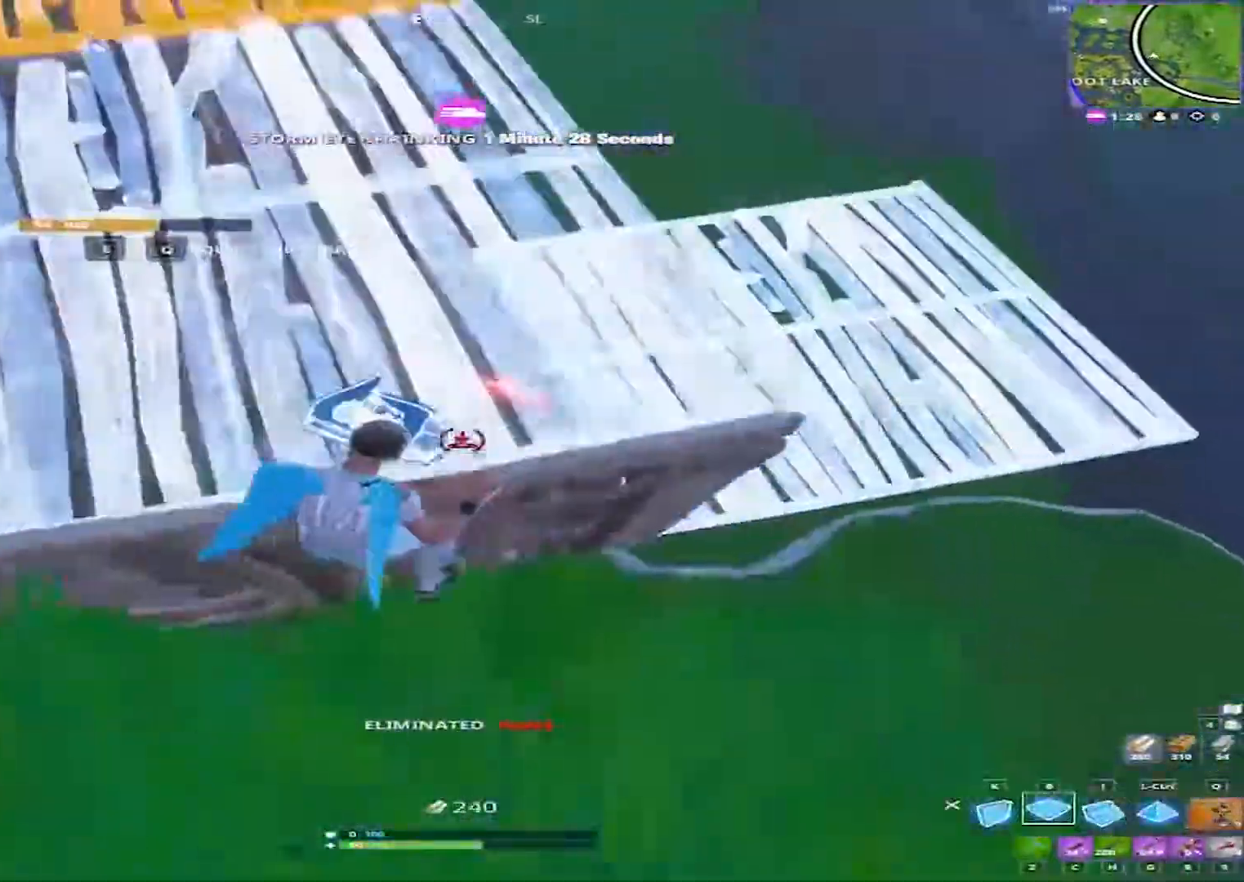
{"keys": ["a", "w"], "mouse": [], "events": [[233, "mouse_left", "up"], [383, "c", "down"], [467, "c", "up"], [467, "w", "down"]]}
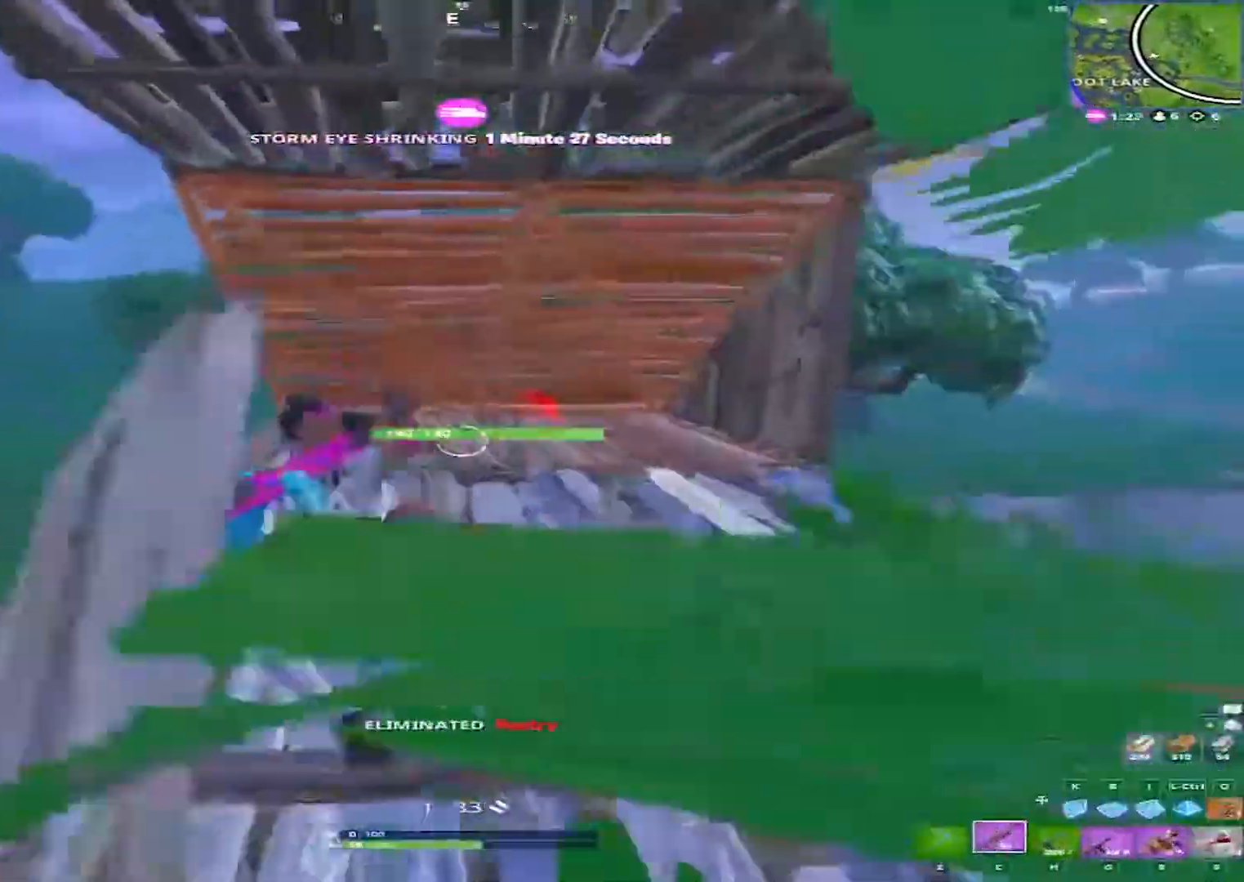
{"keys": ["a", "space", "w"], "mouse": [], "events": [[483, "space", "down"]]}
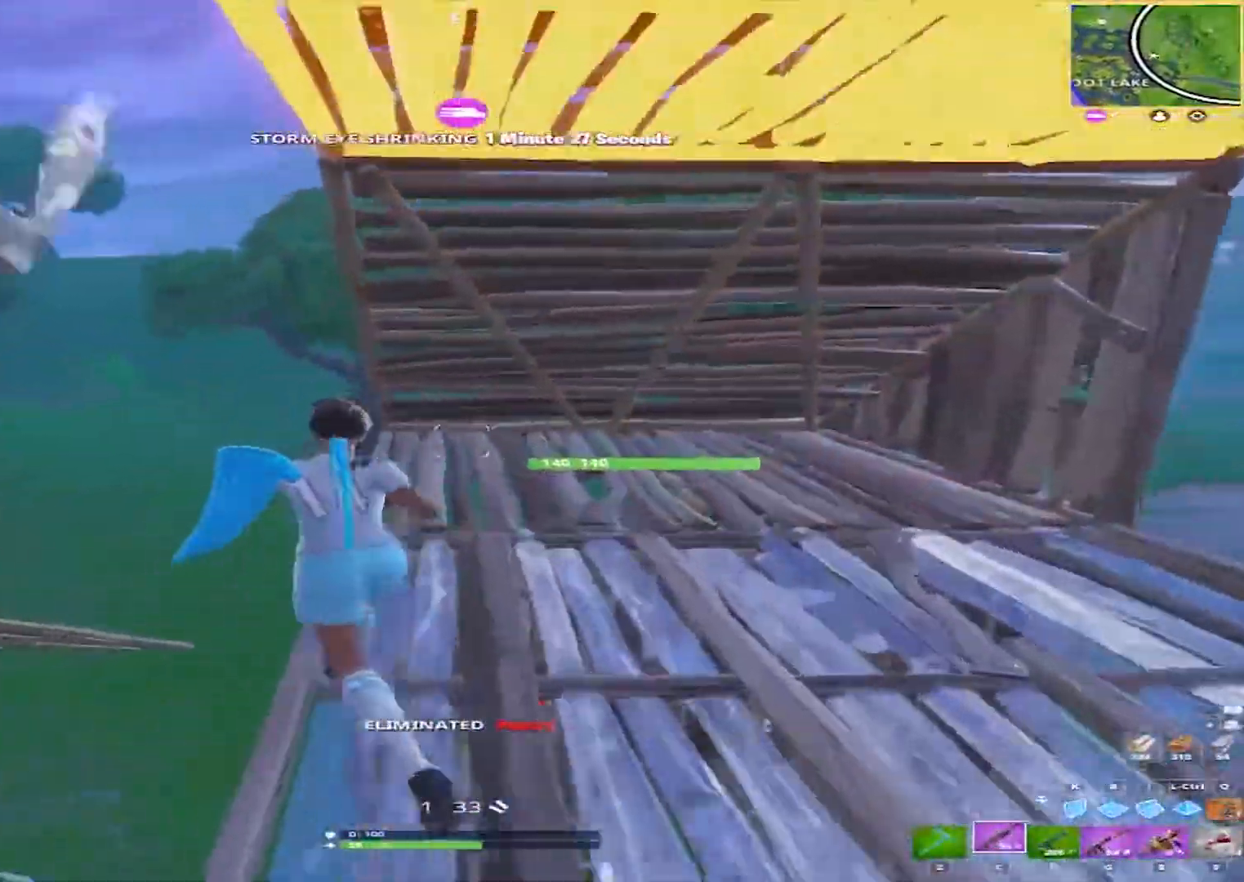
{"keys": ["a", "w"], "mouse": ["left"], "events": [[83, "space", "up"], [367, "mouse_left", "down"]]}
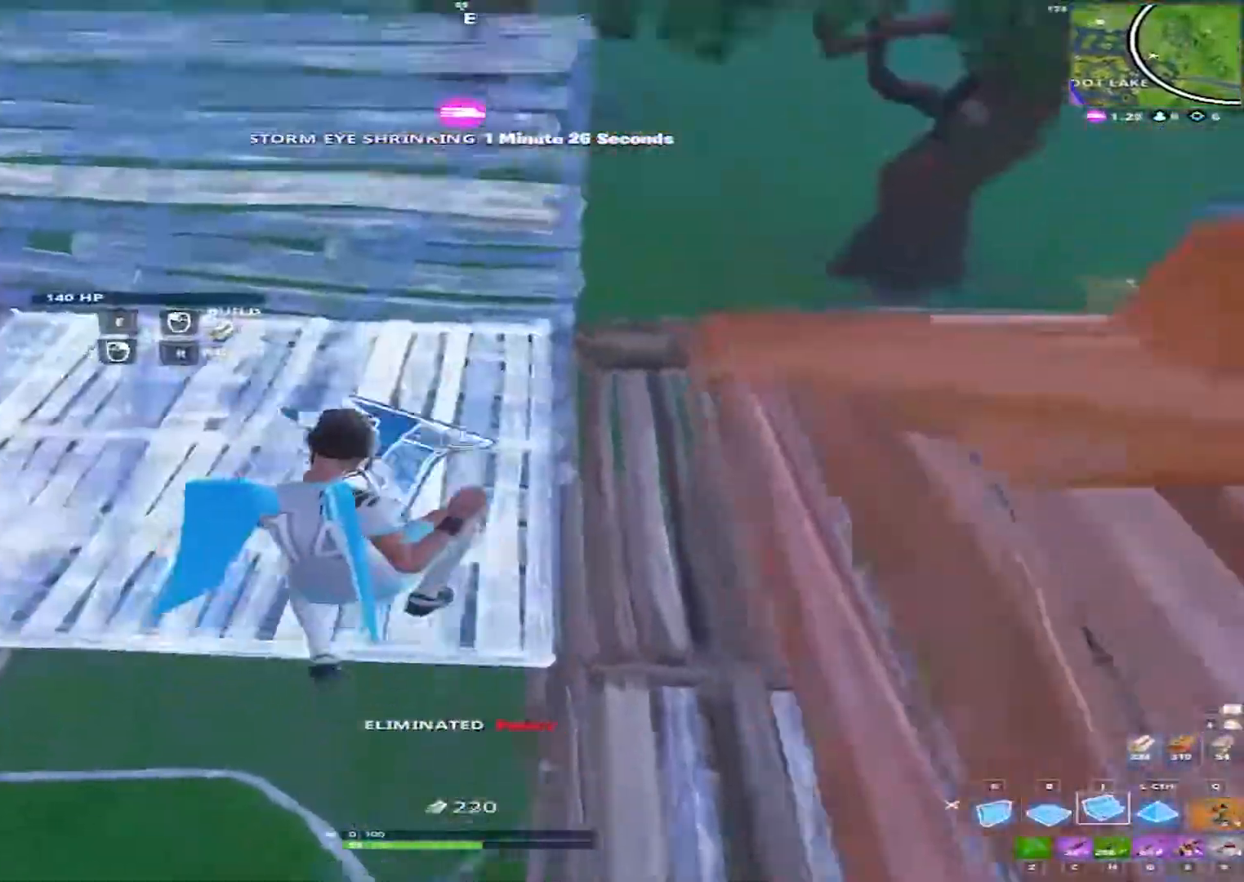
{"keys": ["a"], "mouse": [], "events": [[50, "c", "down"], [100, "mouse_left", "up"], [150, "c", "up"], [283, "w", "up"]]}
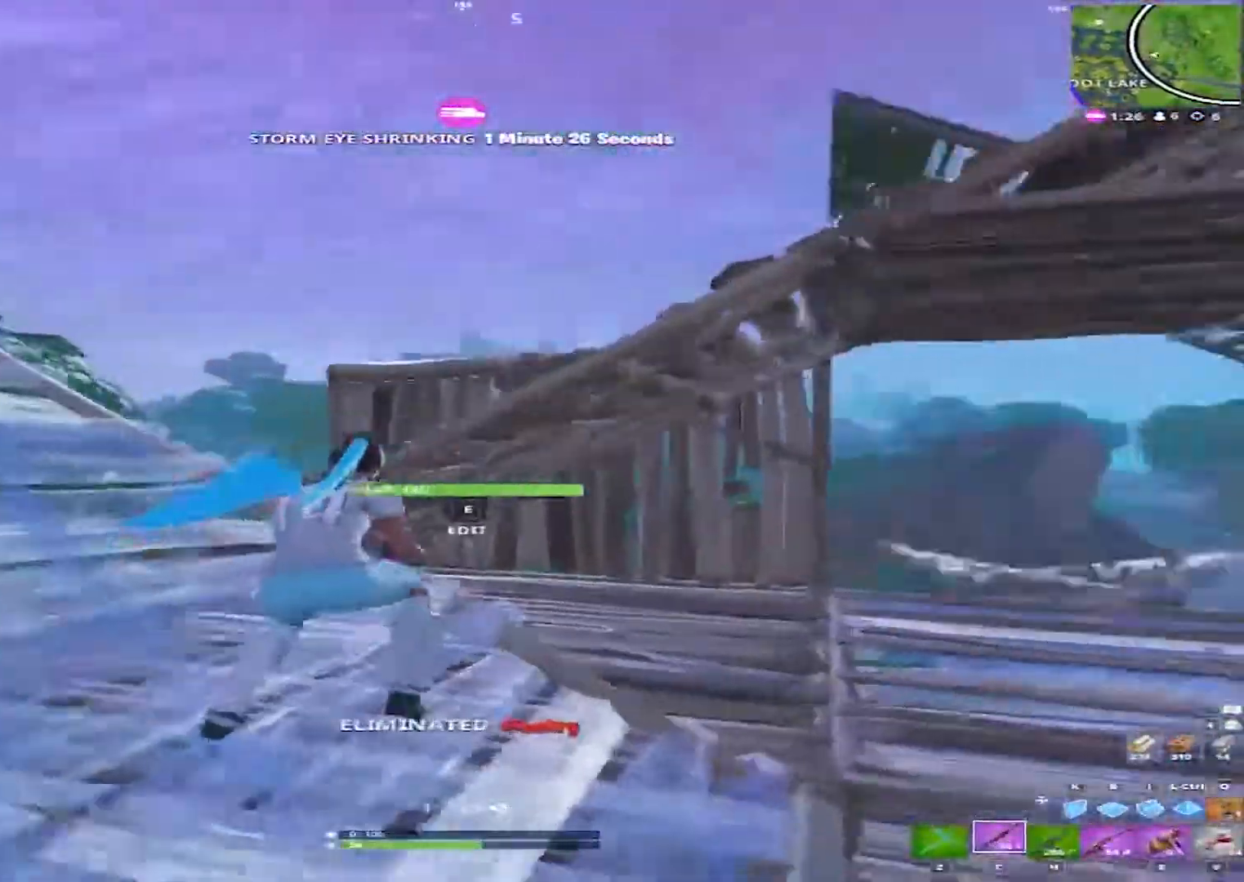
{"keys": ["w"], "mouse": [], "events": [[17, "a", "up"], [17, "d", "down"], [67, "w", "down"], [250, "space", "down"], [350, "a", "down"], [350, "space", "up"], [400, "d", "up"], [483, "a", "up"]]}
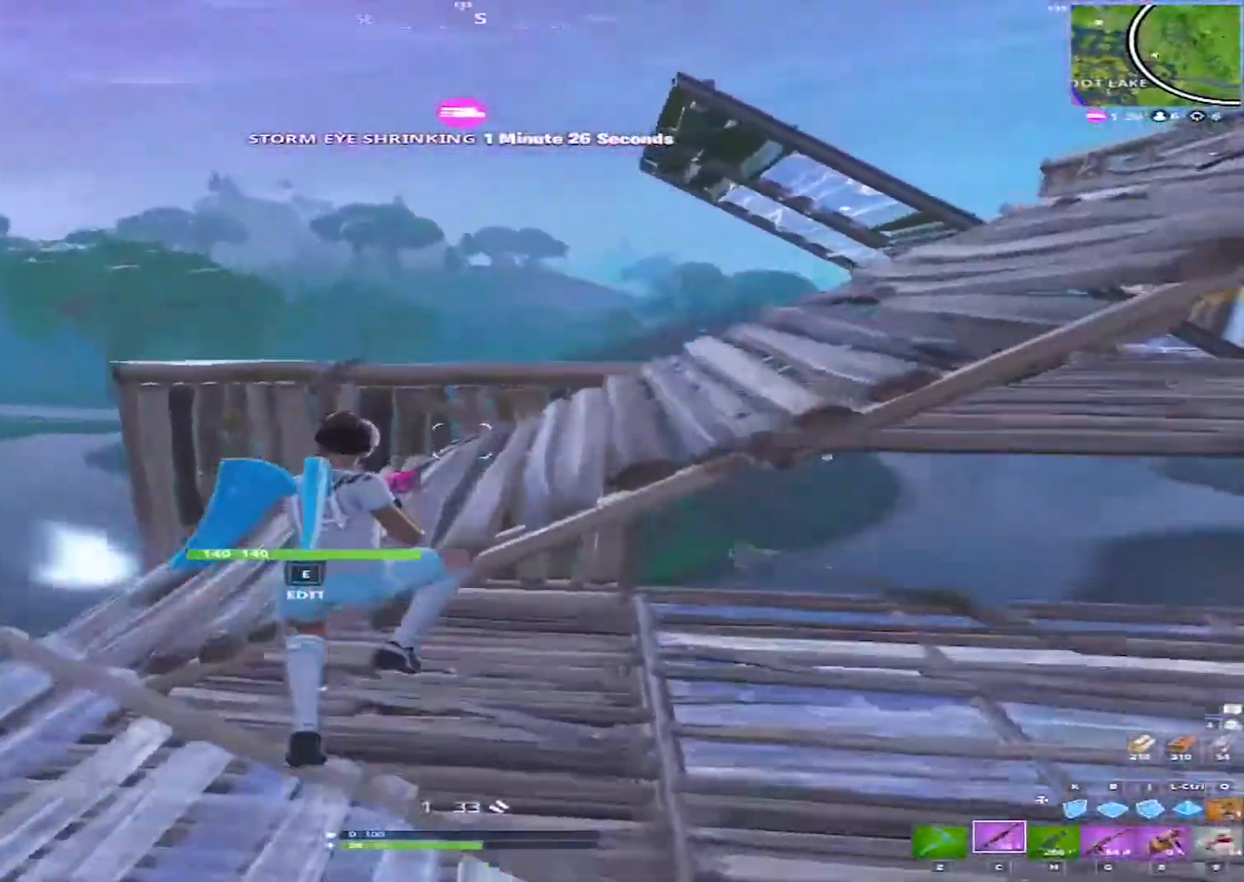
{"keys": ["s"], "mouse": [], "events": [[83, "w", "up"], [133, "d", "down"], [417, "s", "down"], [450, "d", "up"]]}
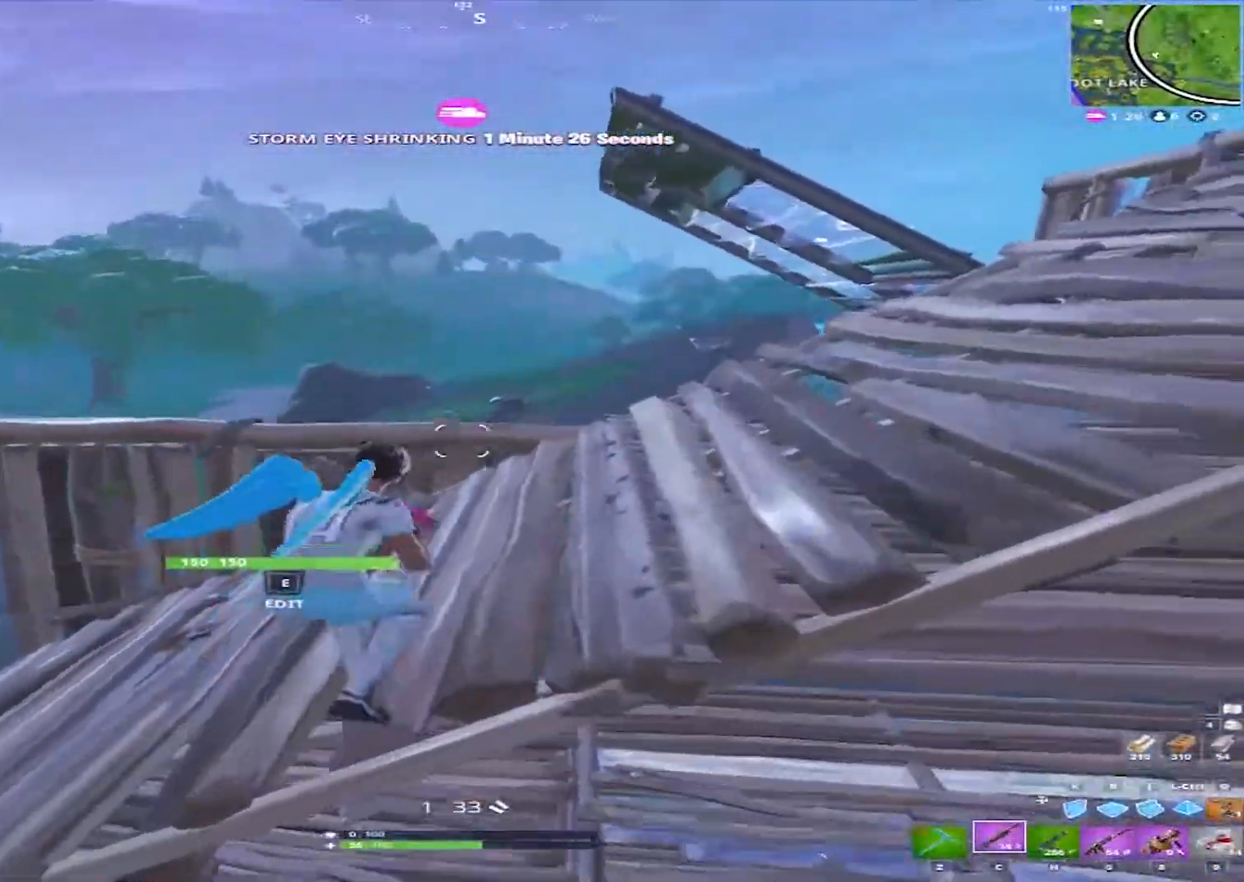
{"keys": ["d"], "mouse": [], "events": [[50, "a", "down"], [333, "a", "up"], [433, "d", "down"], [433, "s", "up"]]}
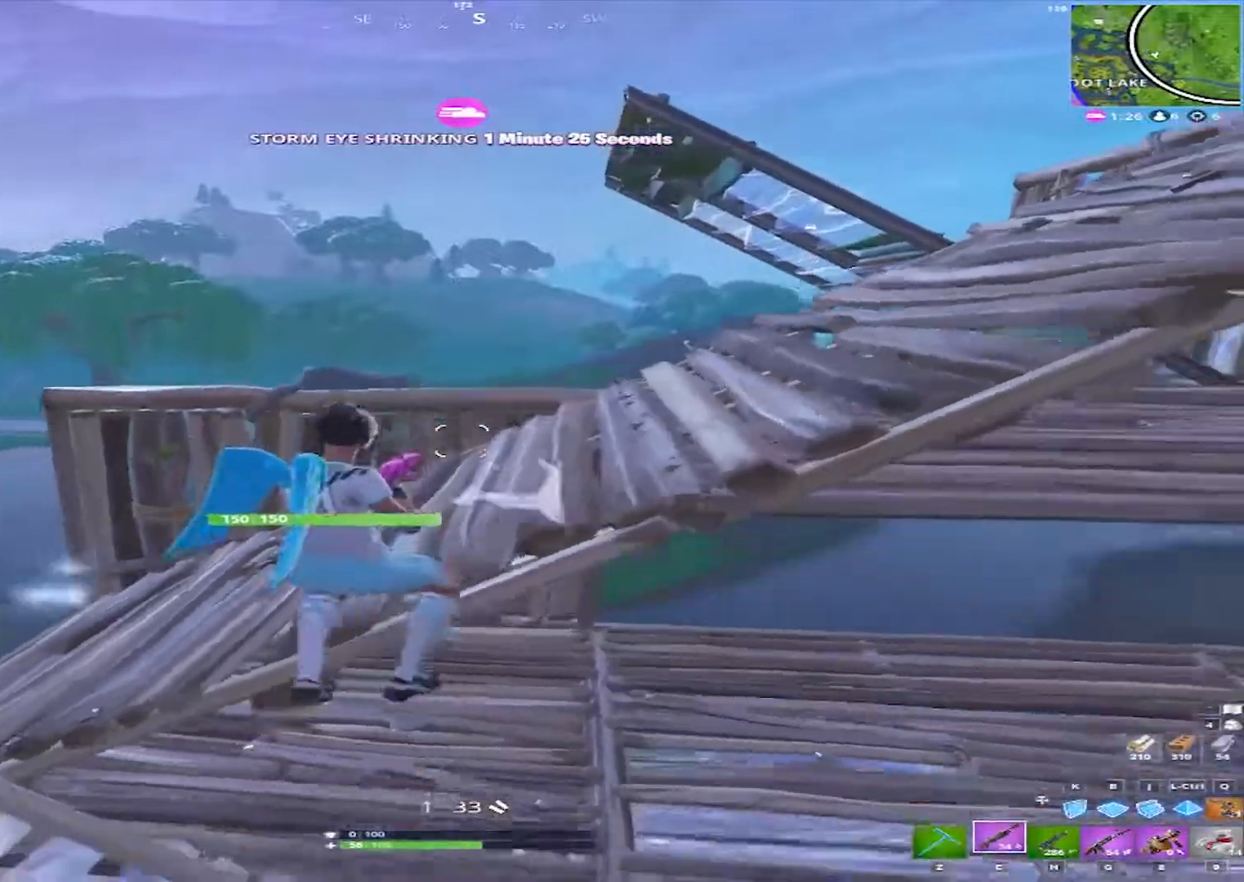
{"keys": ["w"], "mouse": [], "events": [[167, "w", "down"], [200, "d", "up"]]}
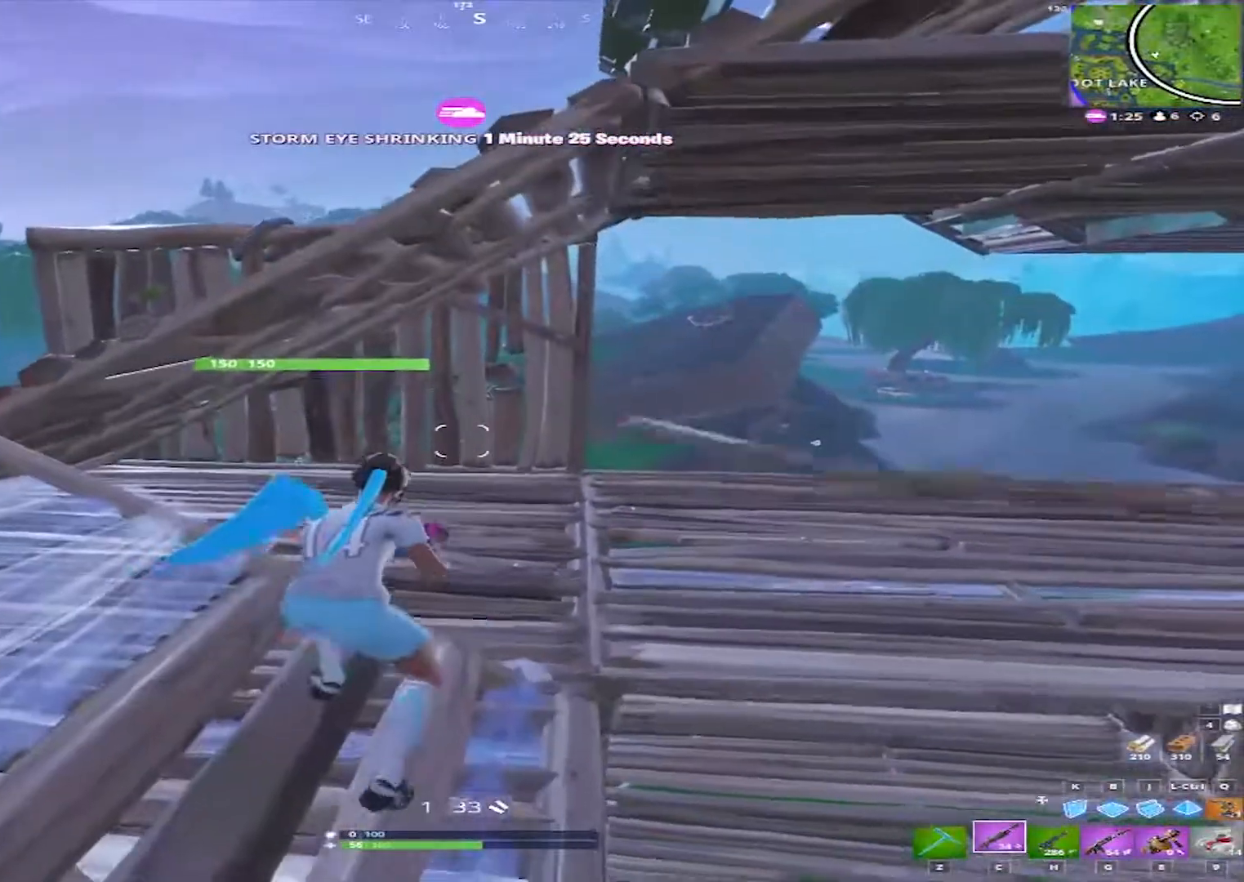
{"keys": ["q", "w"], "mouse": [], "events": [[417, "q", "down"]]}
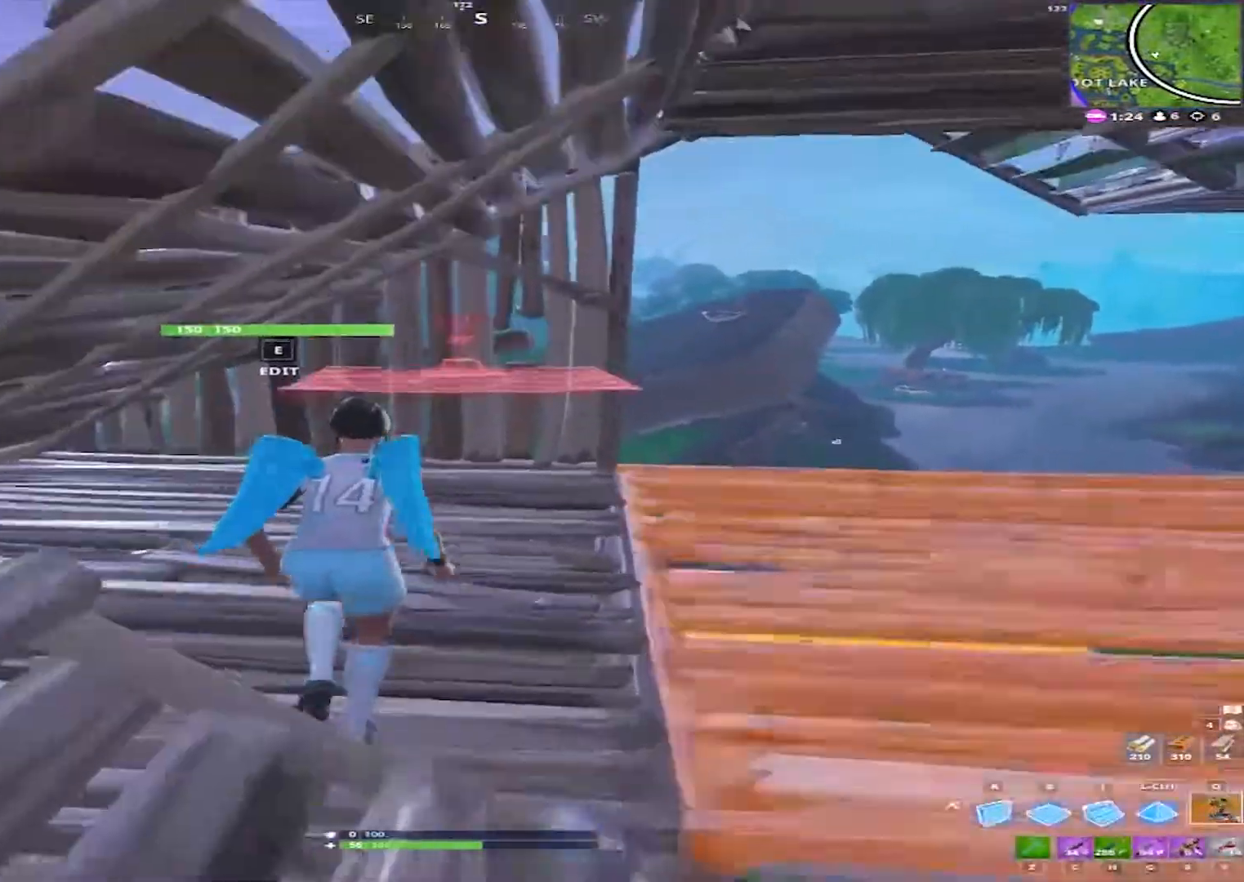
{"keys": ["a", "w"], "mouse": [], "events": [[50, "mouse_right", "down"], [50, "q", "up"], [283, "mouse_right", "up"], [383, "a", "down"]]}